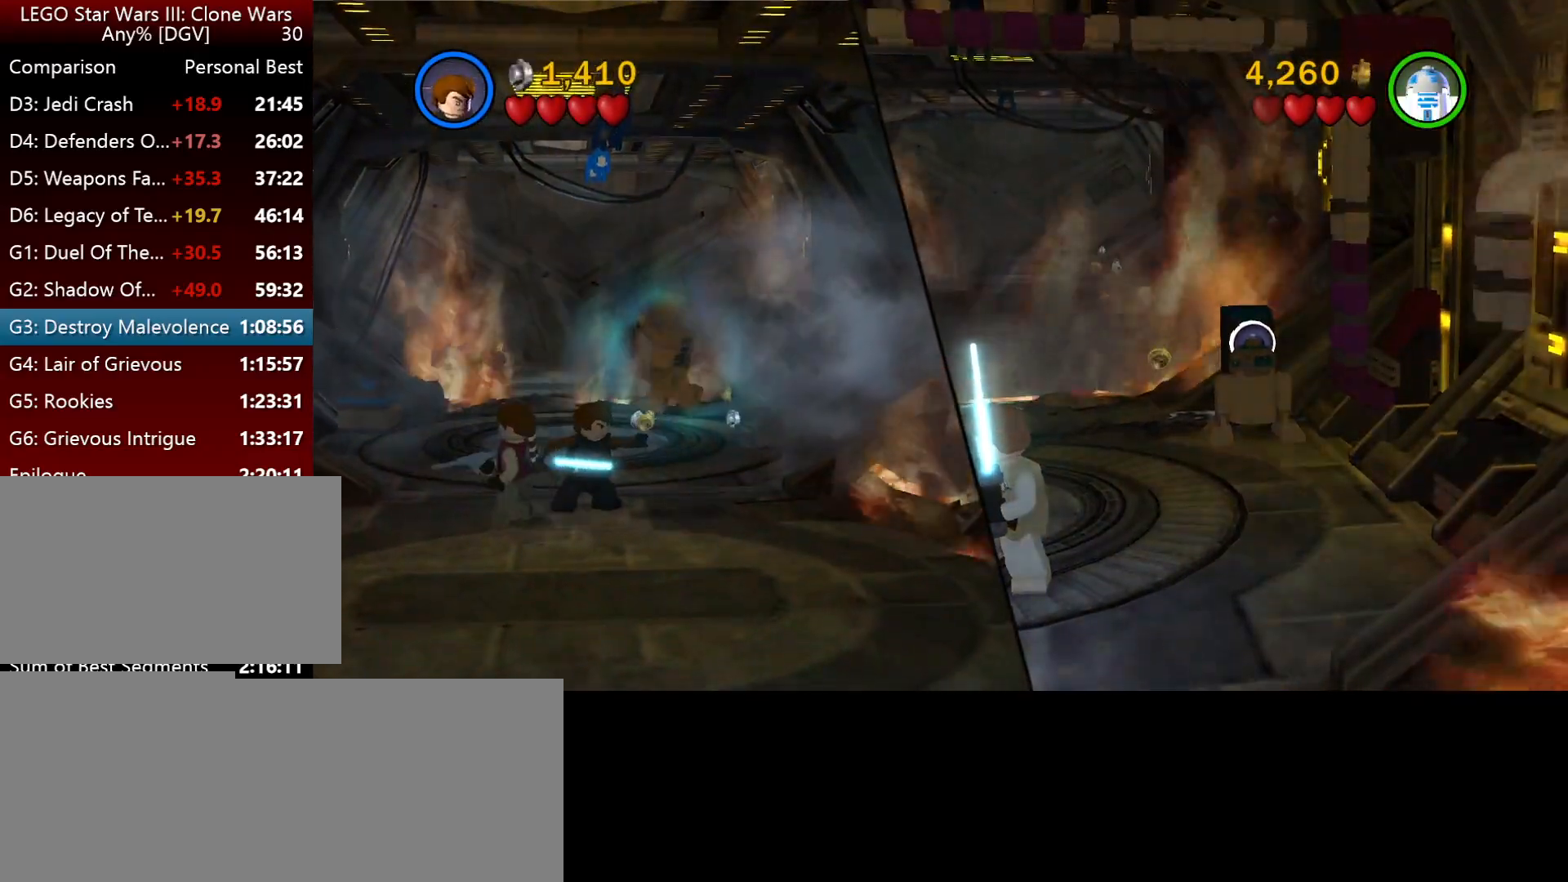
Gameplay with keyboard; each line is a JSON object with the keys held at the frame after it. "events" lists presses ("down") and releases ("up") of ".", "down", "f2", "i", "j", "k", "l", "left", "minus", "o", "p", "right", "semicolon", "space" and "up" between this image and that frame as [ms after this image, input, new state], when the widget could be followed in between. No other keys are recorded. Mouse input is not recorded.
{"keys": [], "events": []}
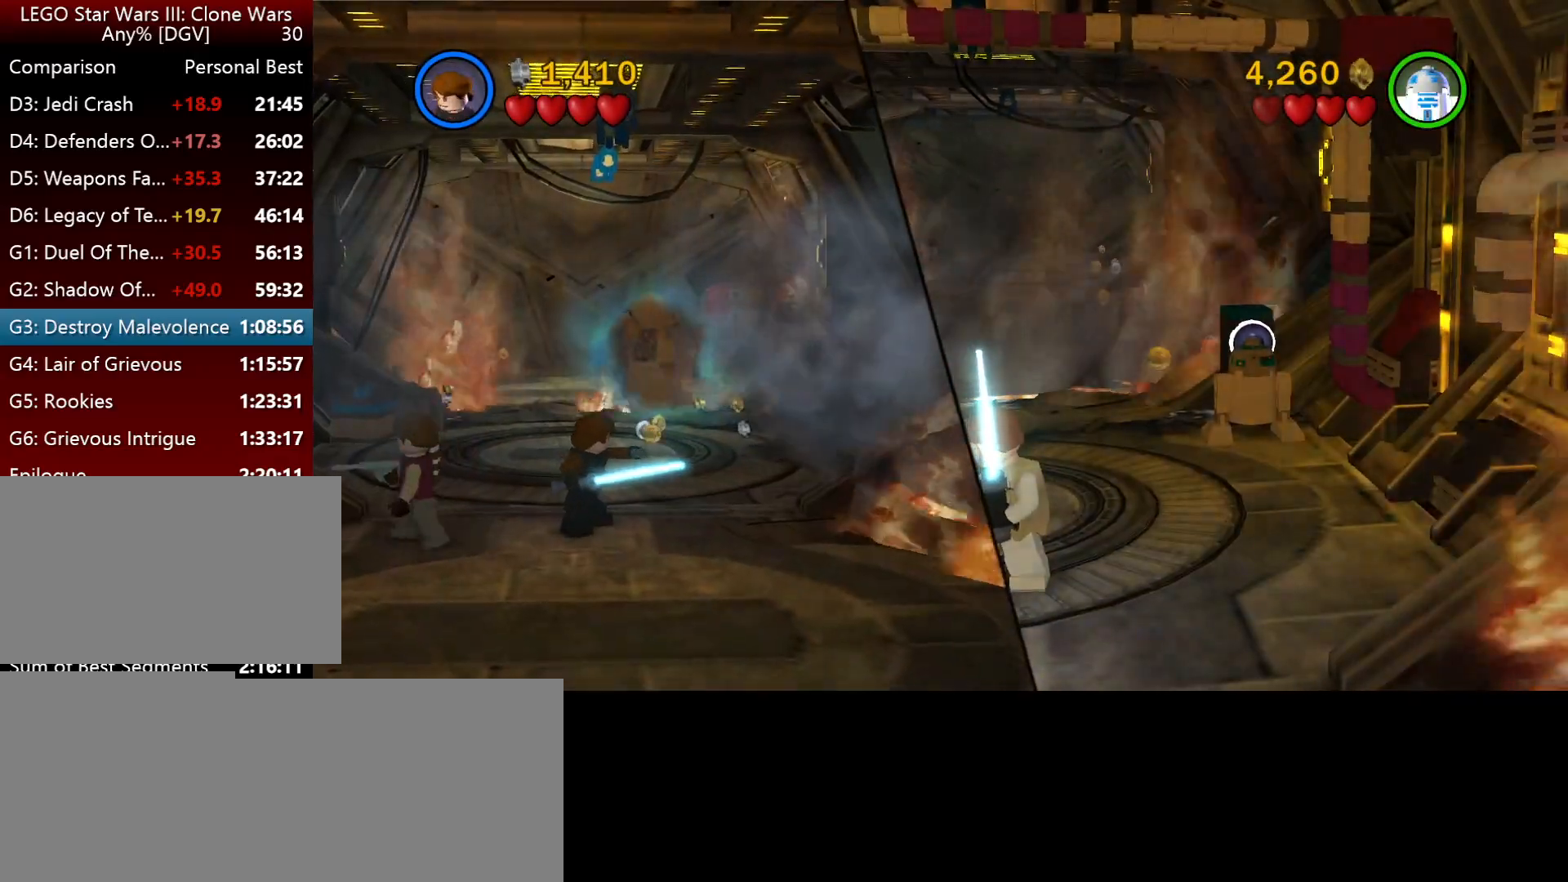
{"keys": [], "events": []}
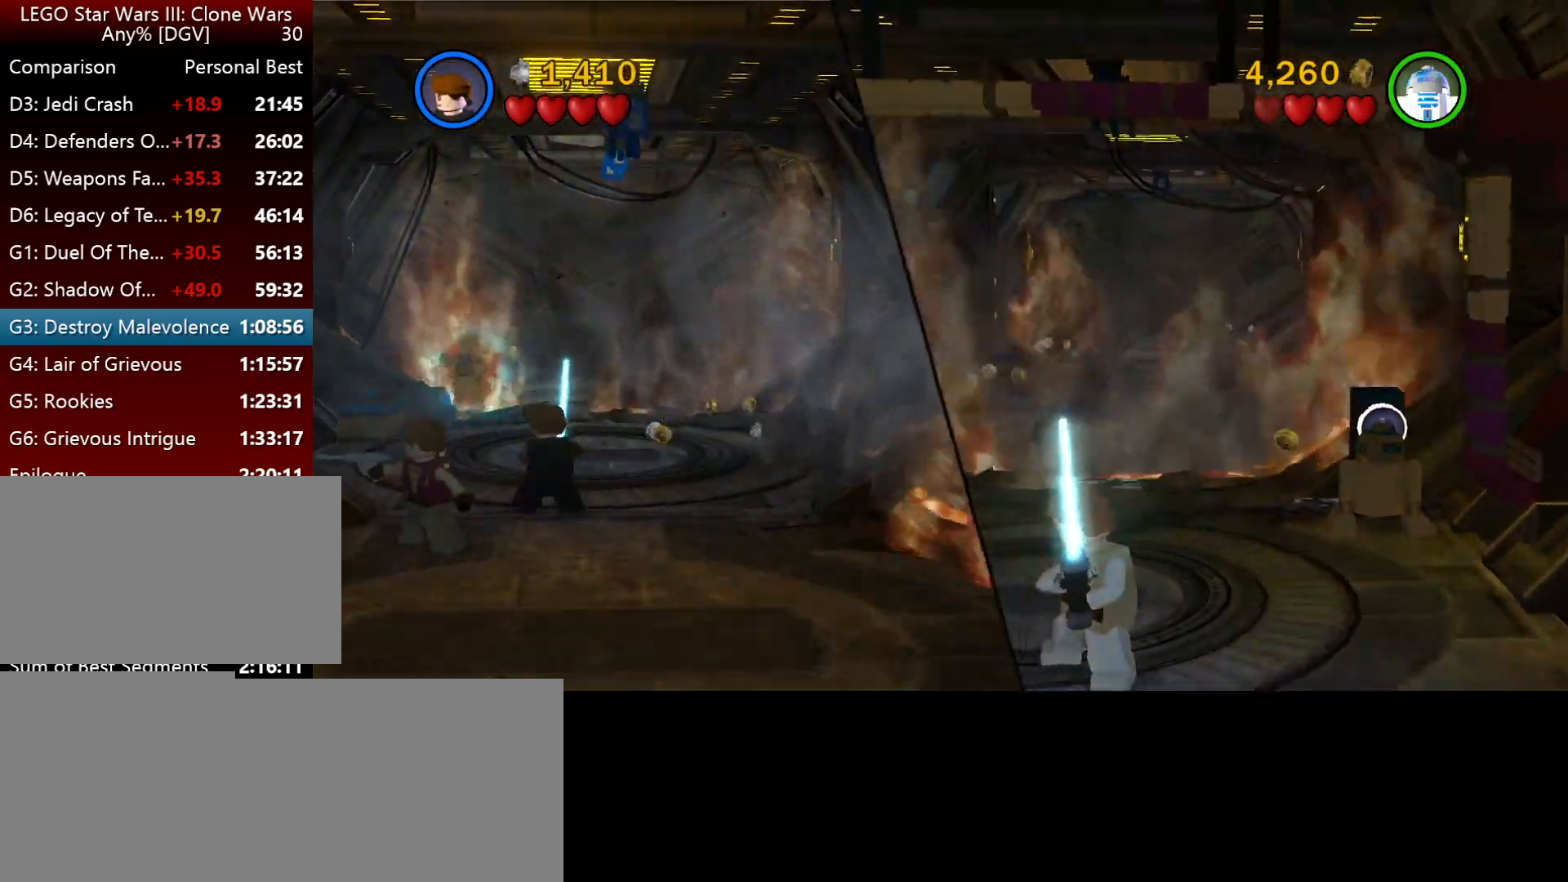
{"keys": [], "events": []}
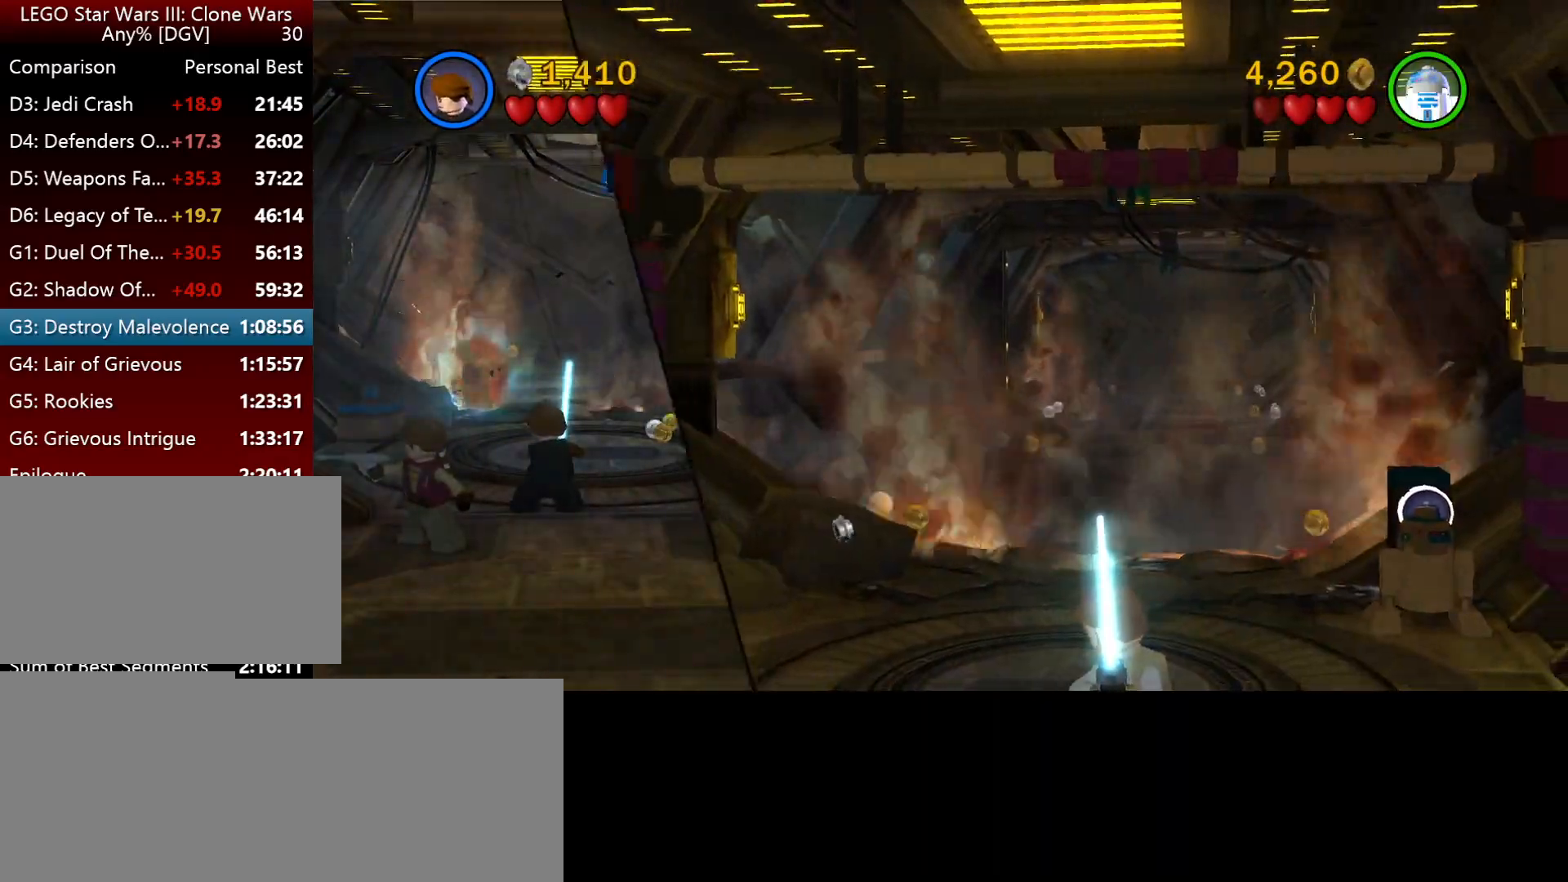
{"keys": [], "events": []}
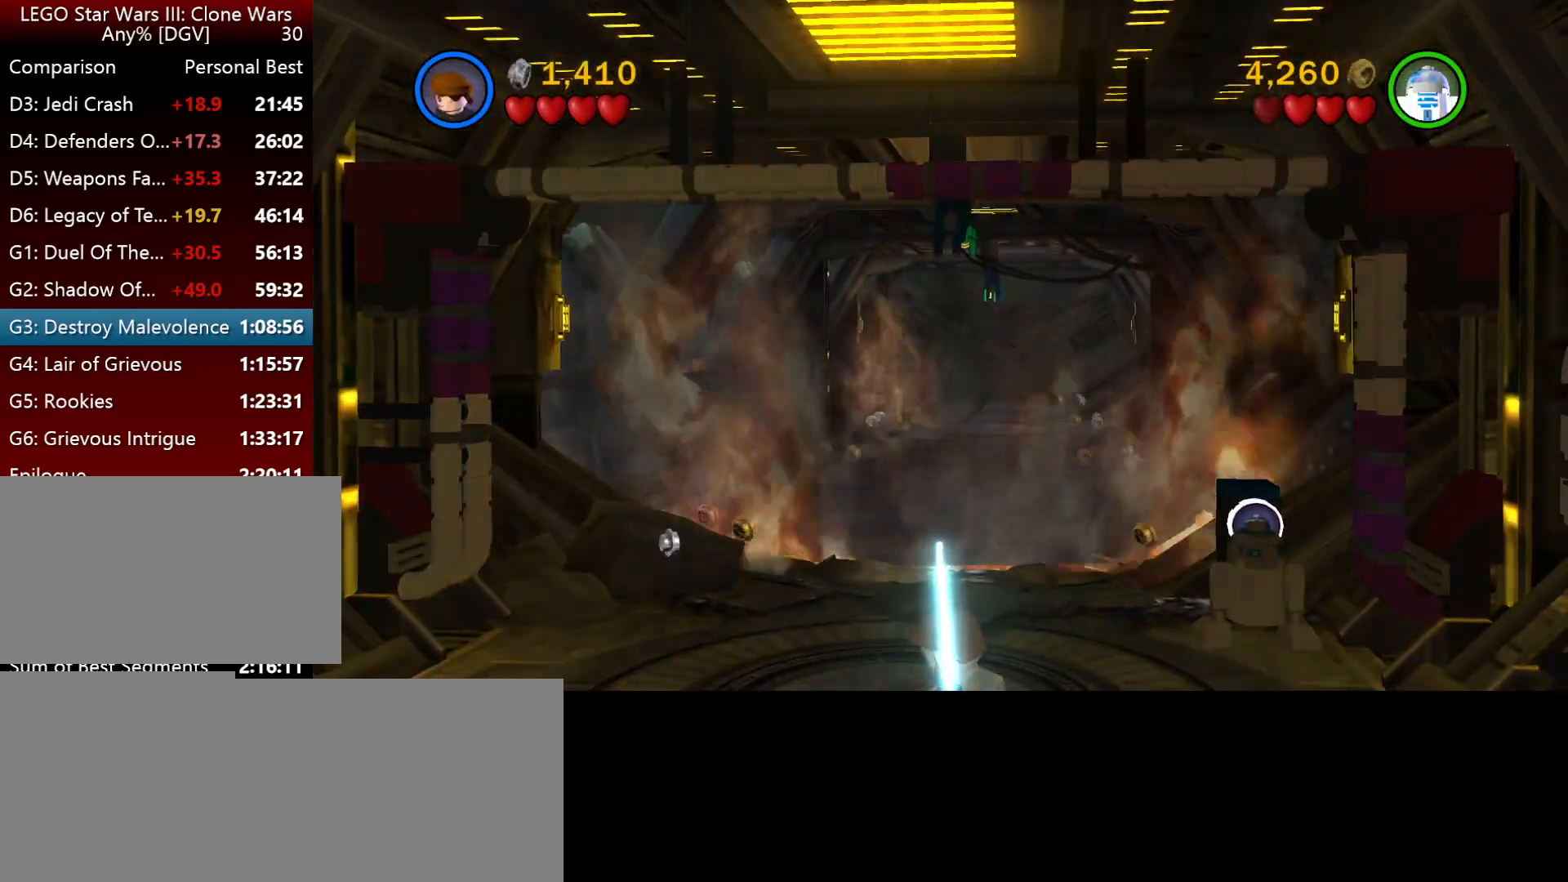
{"keys": ["j"], "events": [[34, "j", "down"]]}
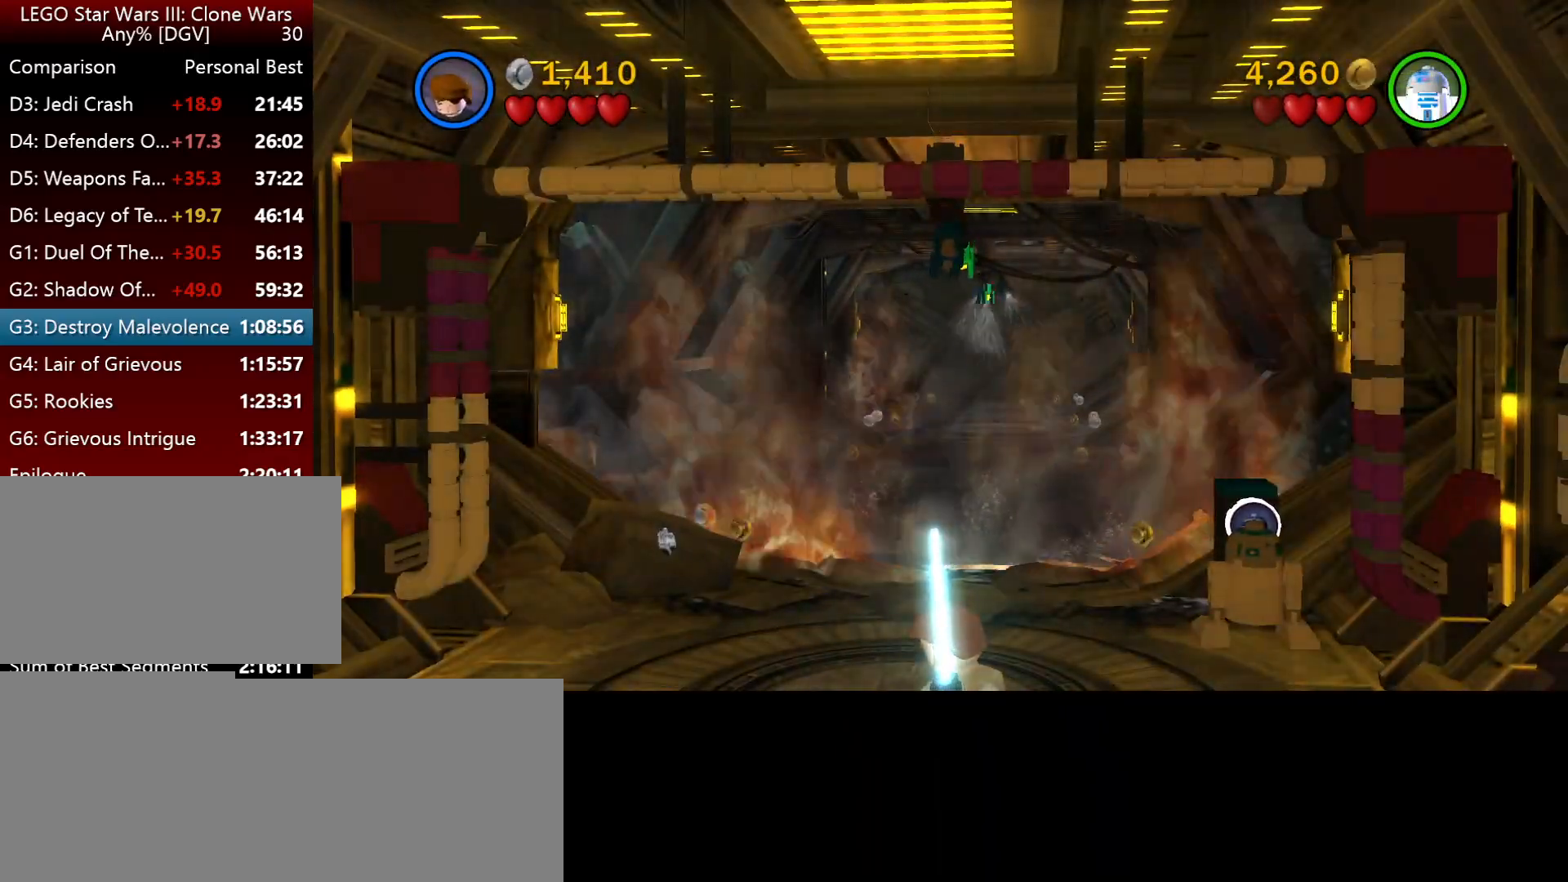
{"keys": [], "events": [[100, "j", "up"]]}
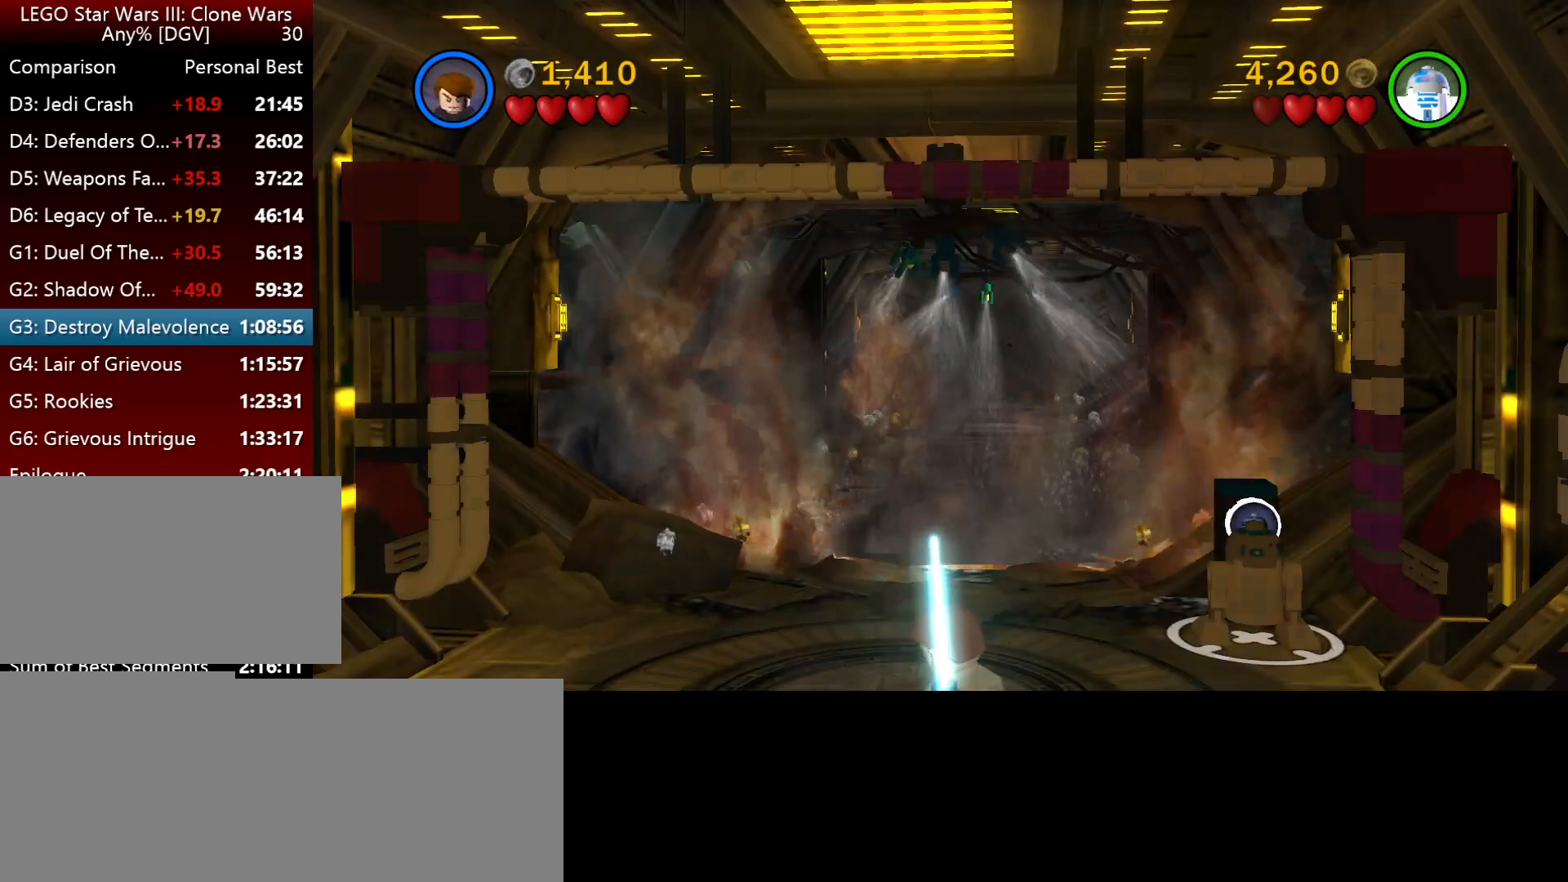
{"keys": ["j", "k"], "events": [[367, "j", "down"], [367, "k", "down"]]}
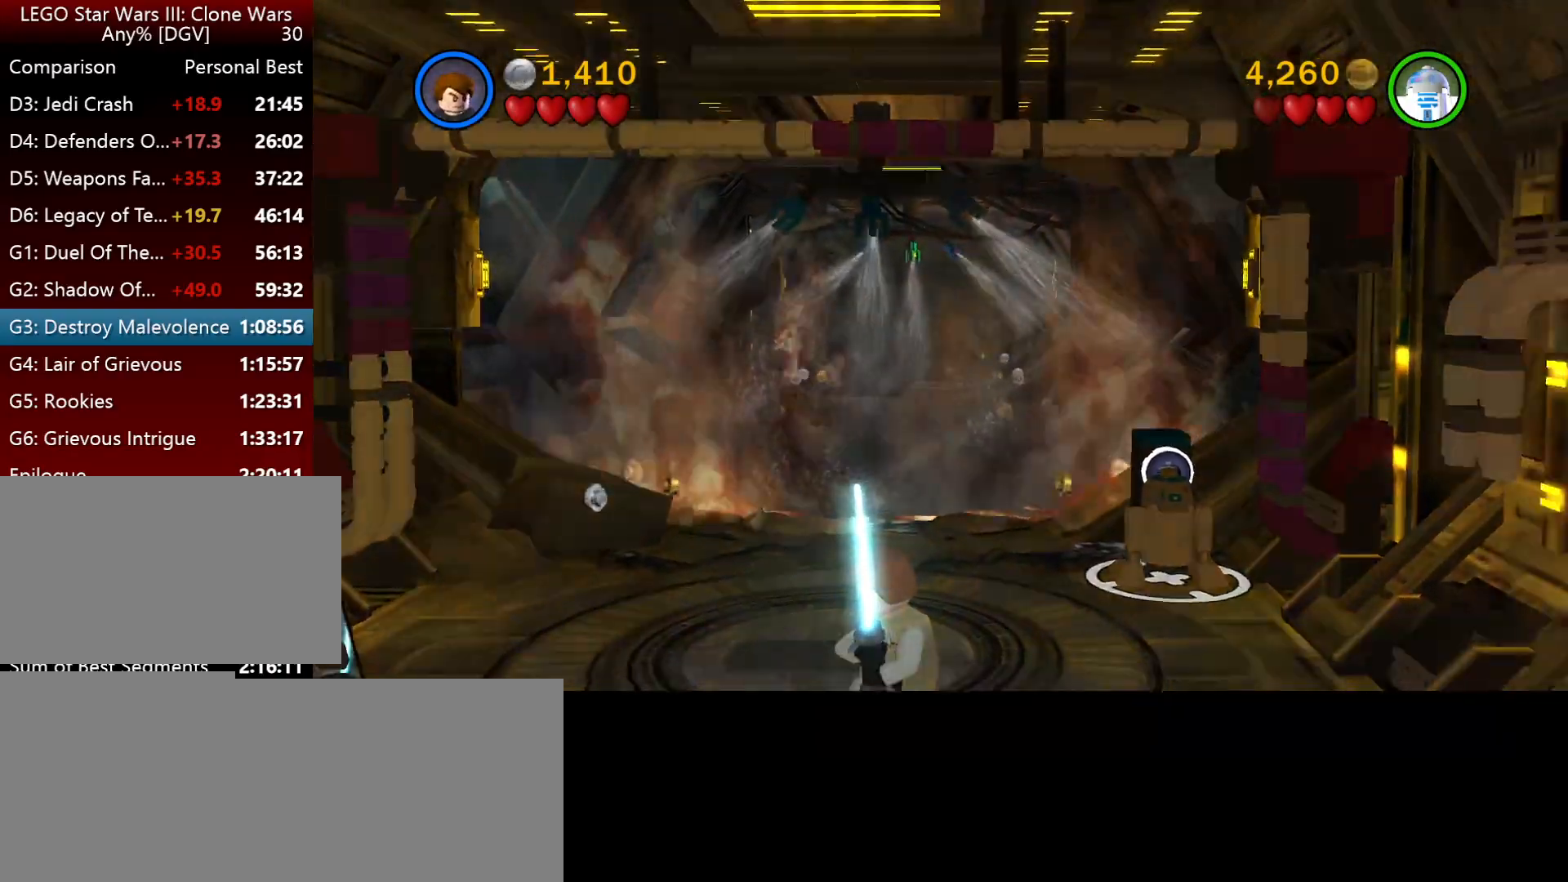
{"keys": ["k"], "events": [[134, "j", "up"]]}
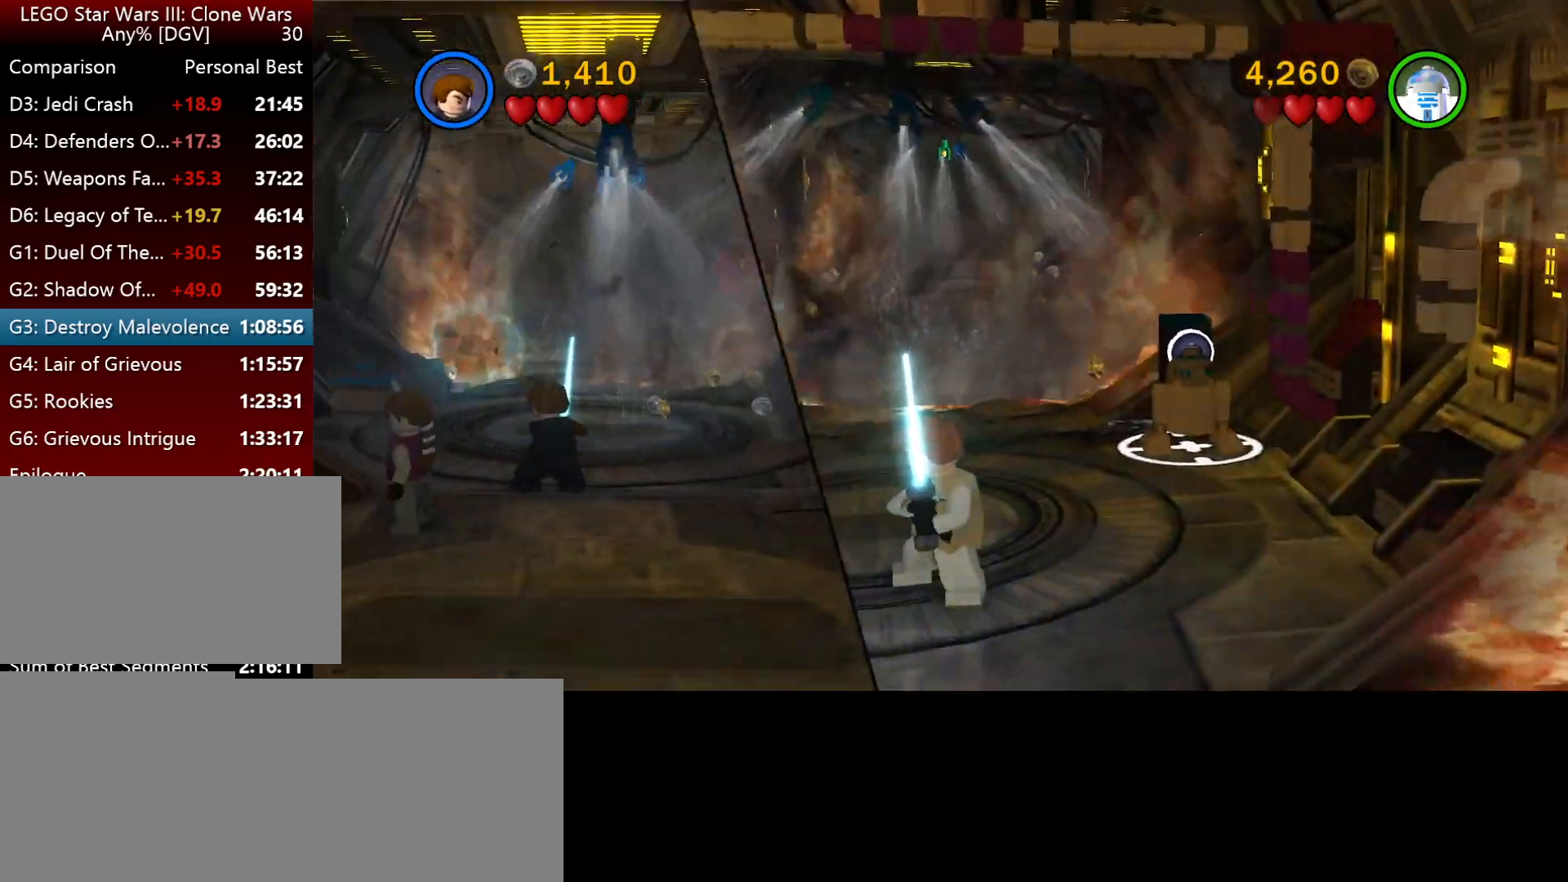
{"keys": ["k"], "events": []}
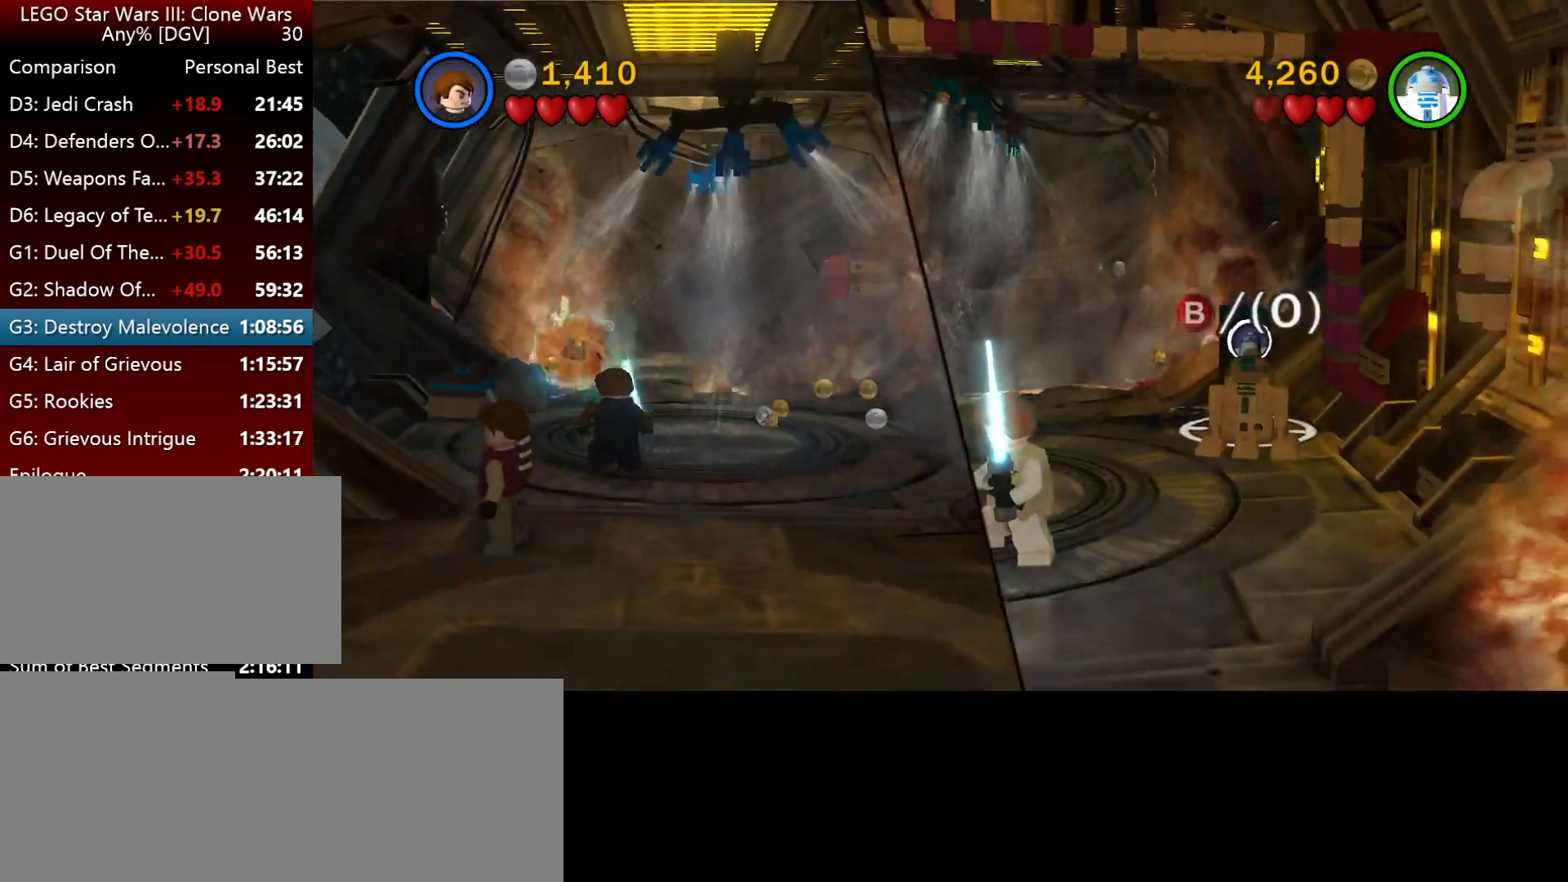
{"keys": ["i"], "events": [[17, "semicolon", "down"], [150, "j", "down"], [150, "k", "up"], [150, "semicolon", "up"], [250, "i", "down"], [350, "j", "up"]]}
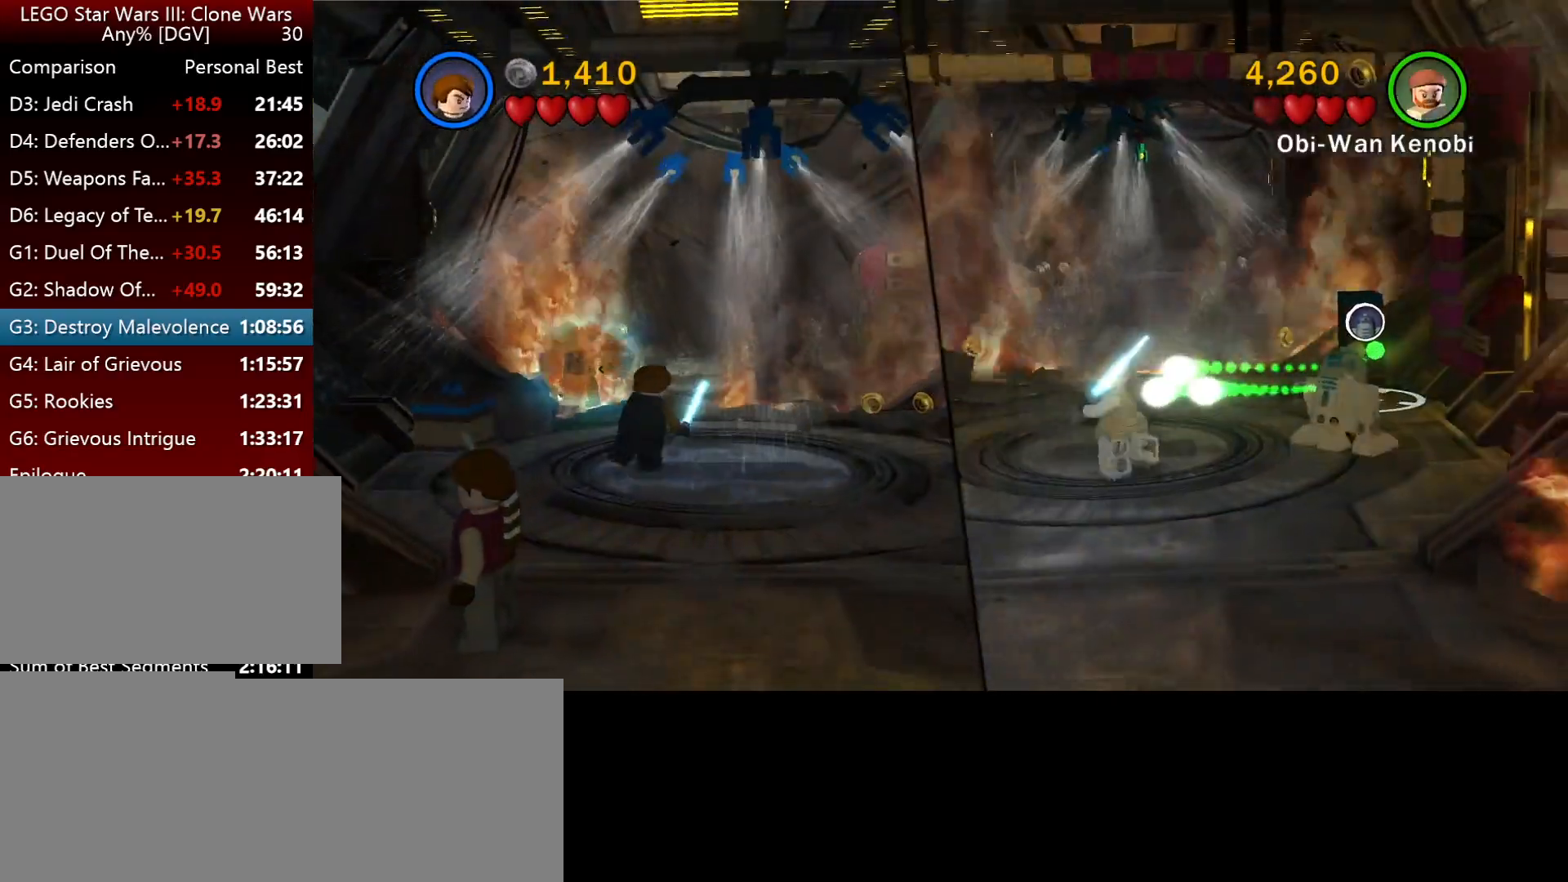
{"keys": ["i"], "events": []}
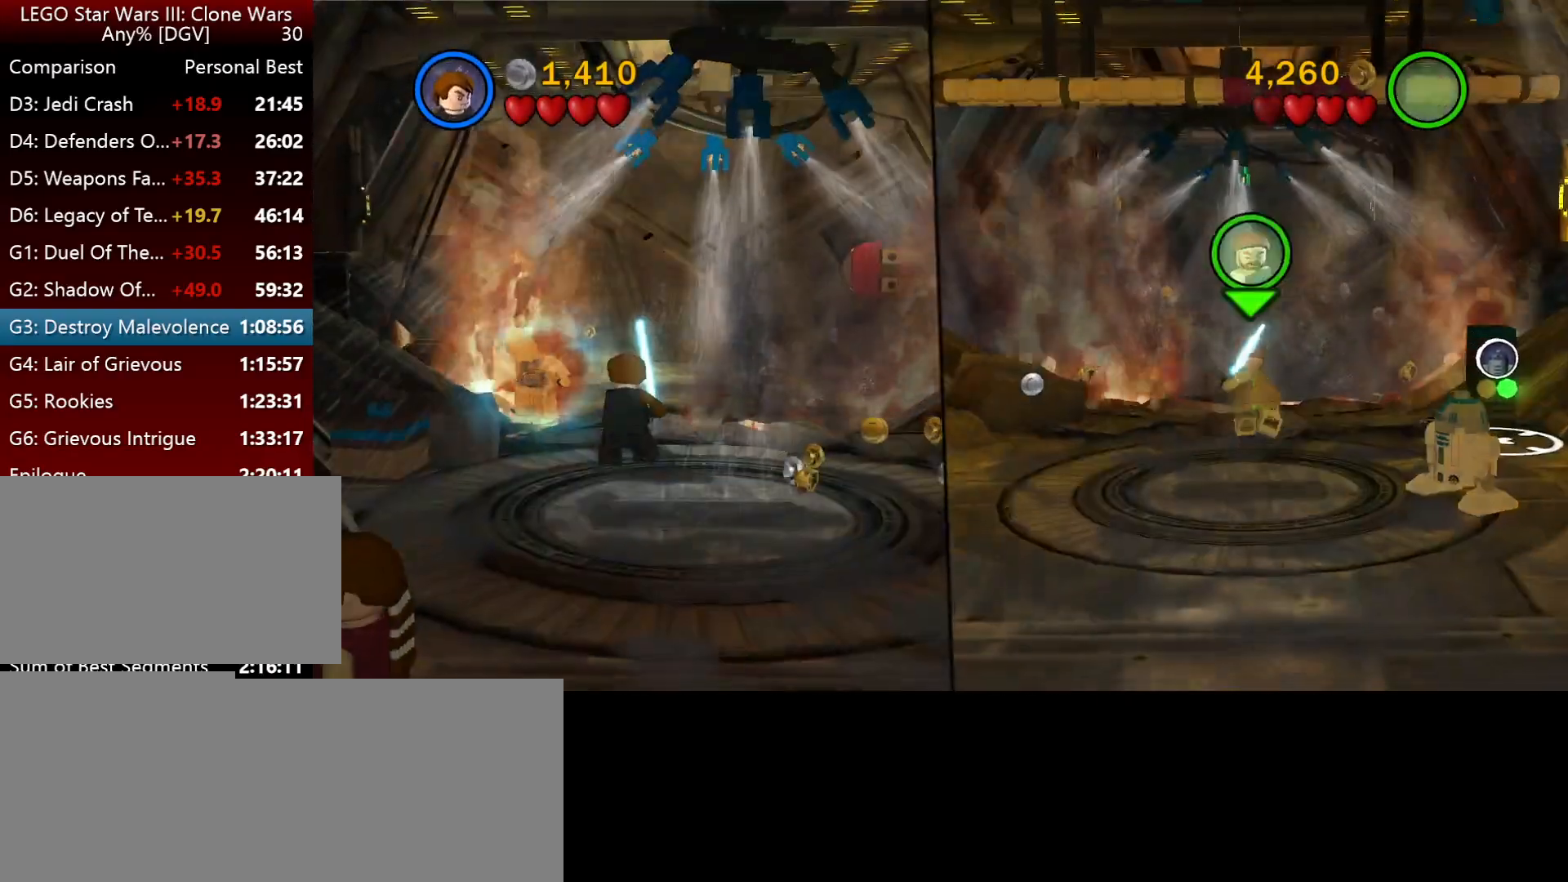
{"keys": [], "events": [[167, "i", "up"]]}
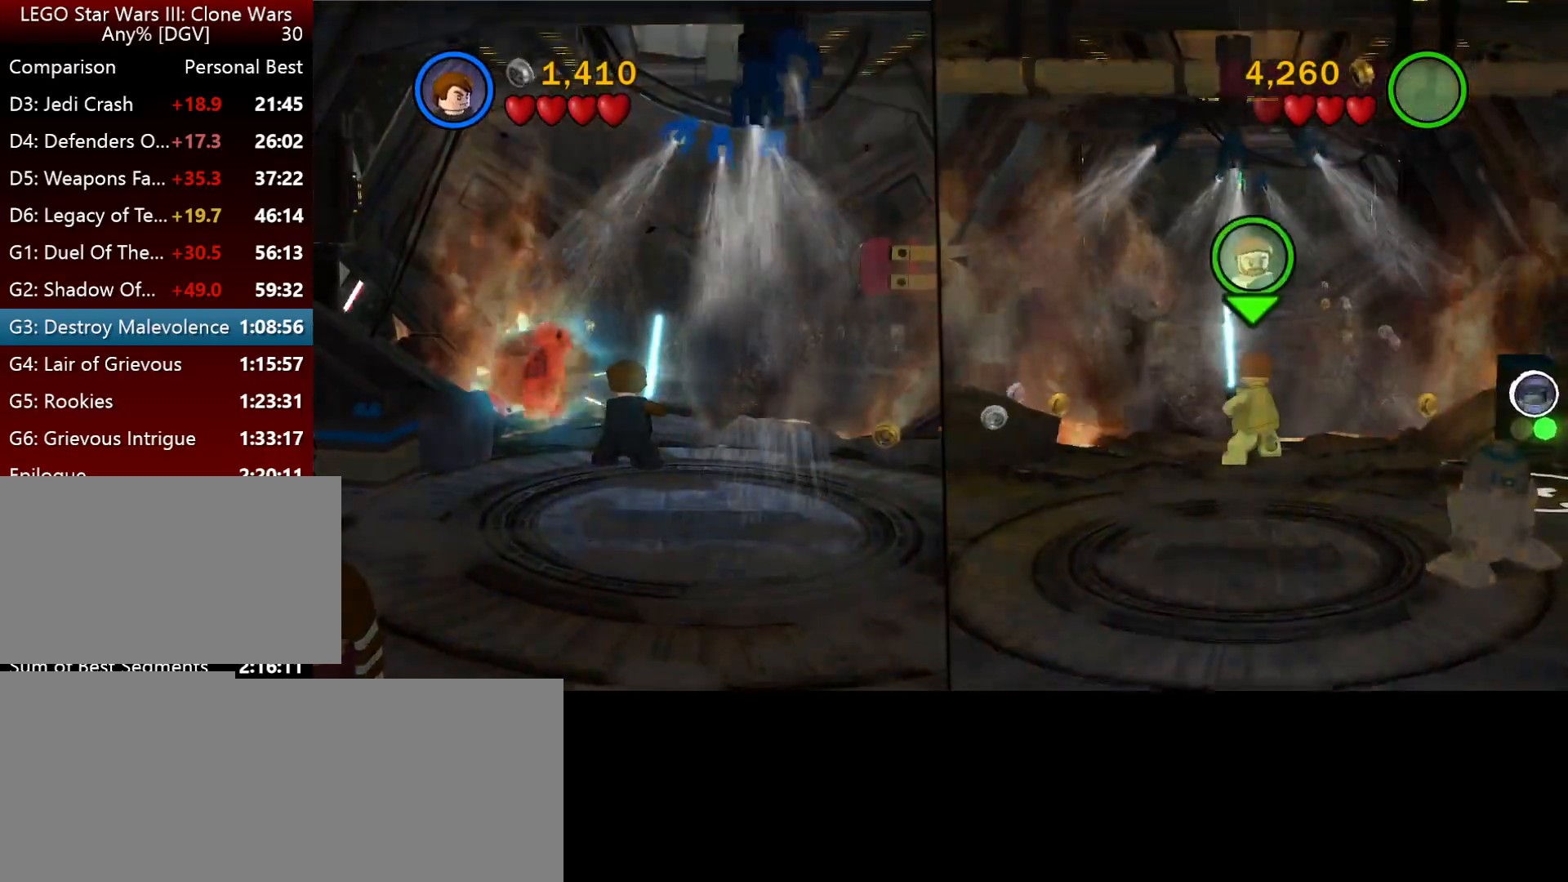
{"keys": ["i"], "events": [[100, "i", "down"]]}
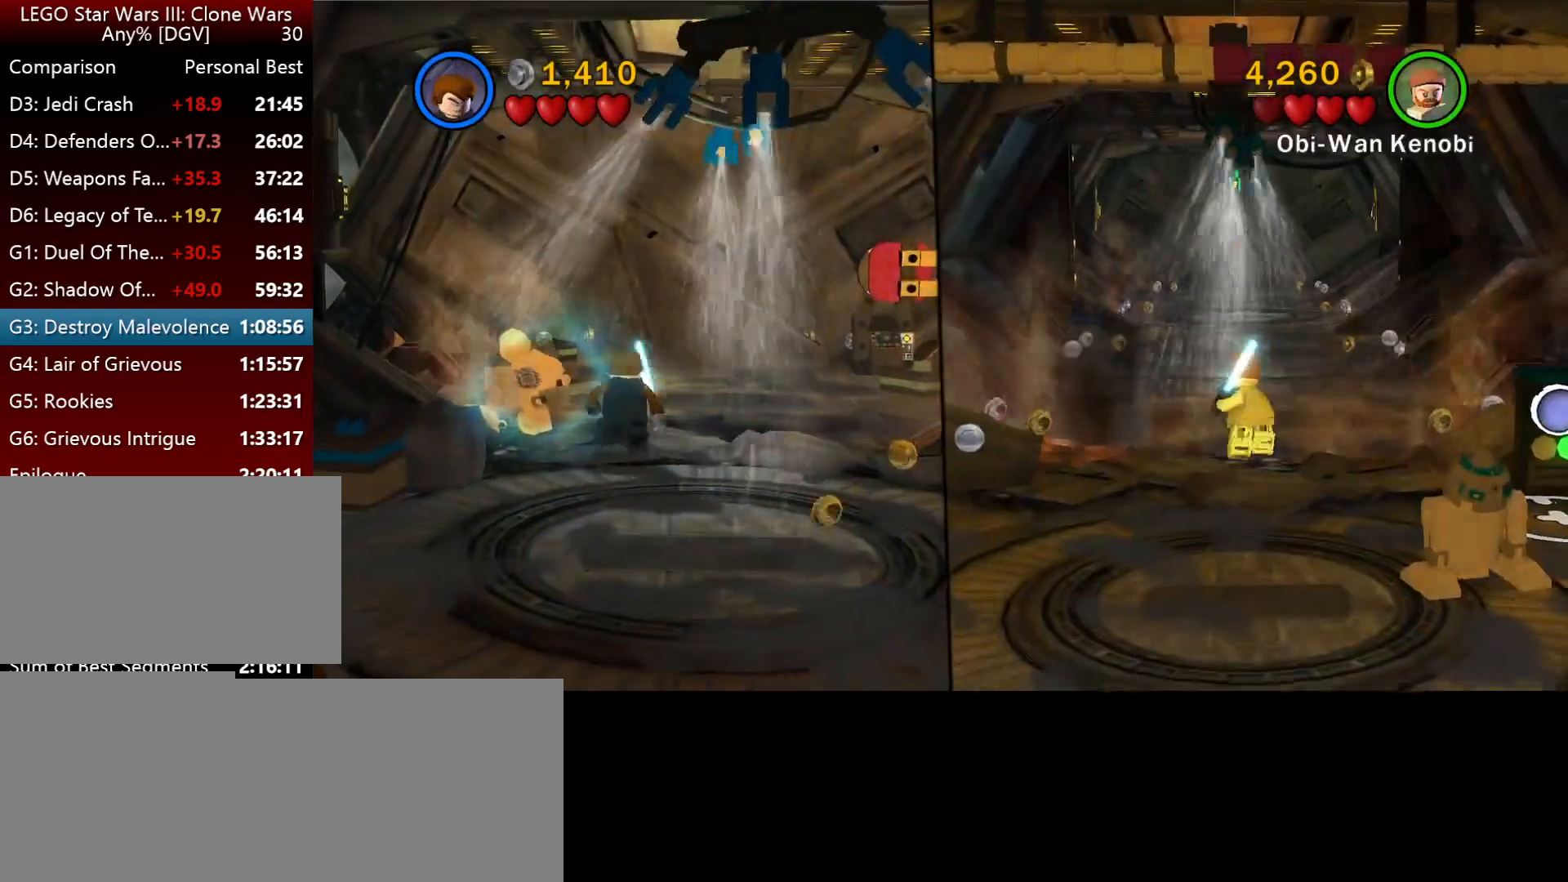
{"keys": ["i"], "events": []}
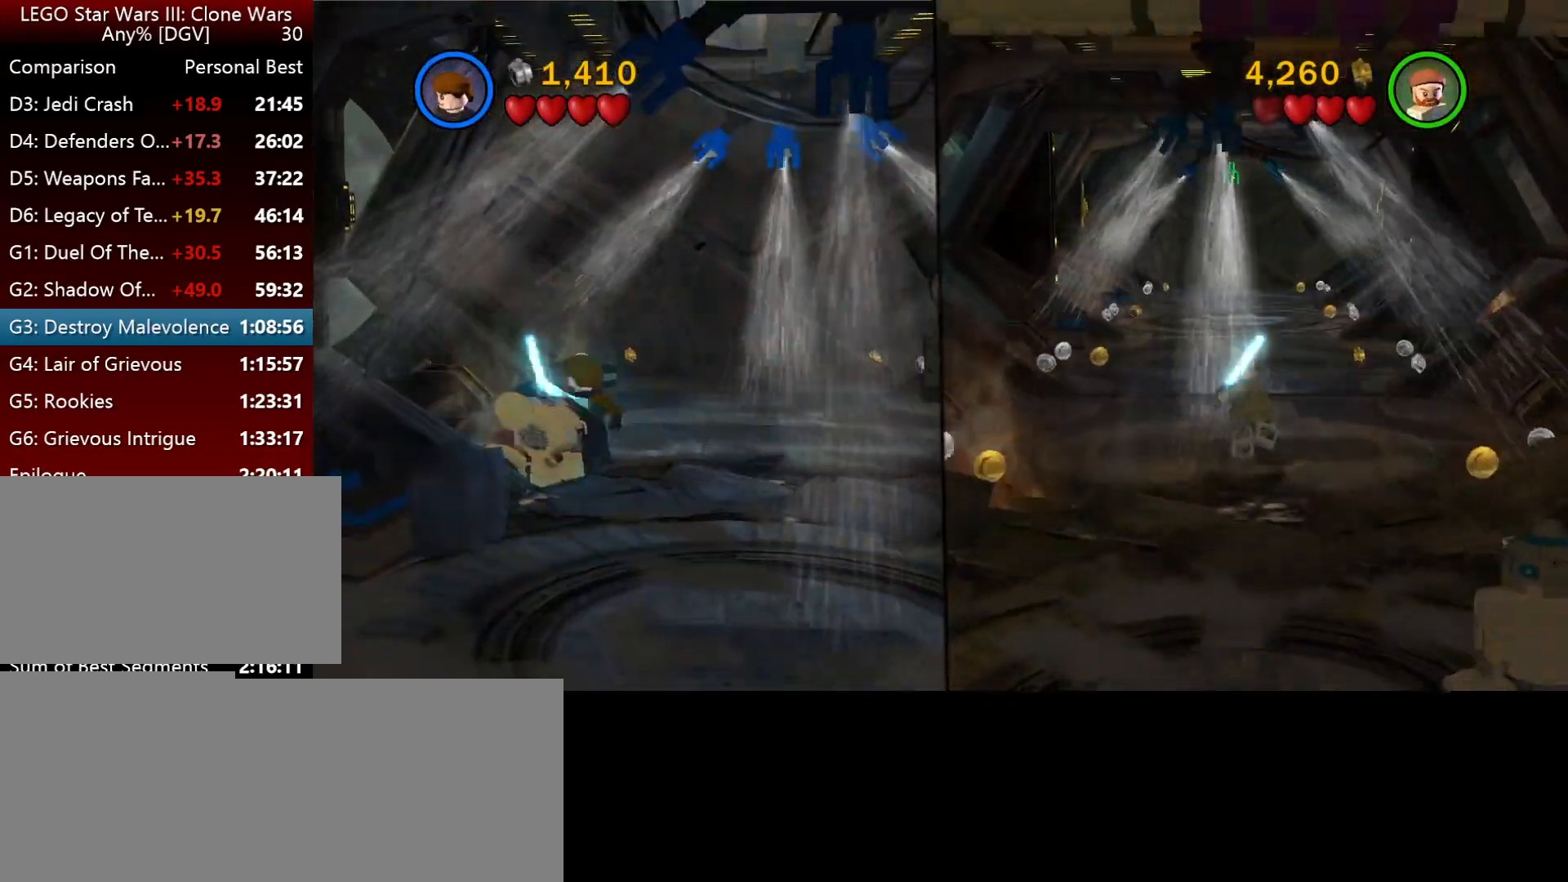
{"keys": ["i"], "events": []}
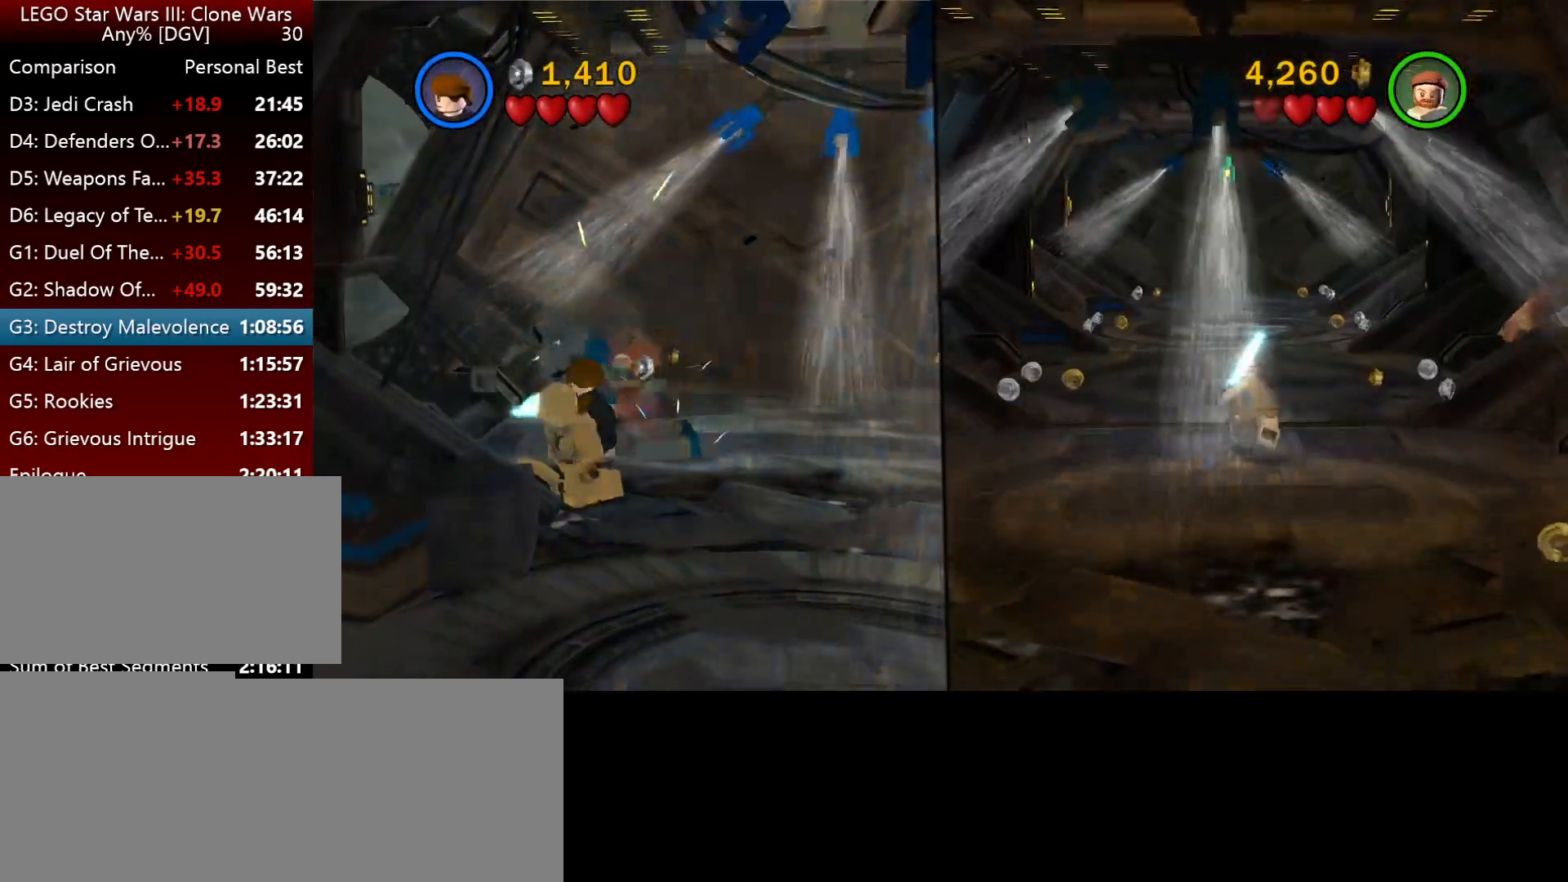
{"keys": ["i"], "events": []}
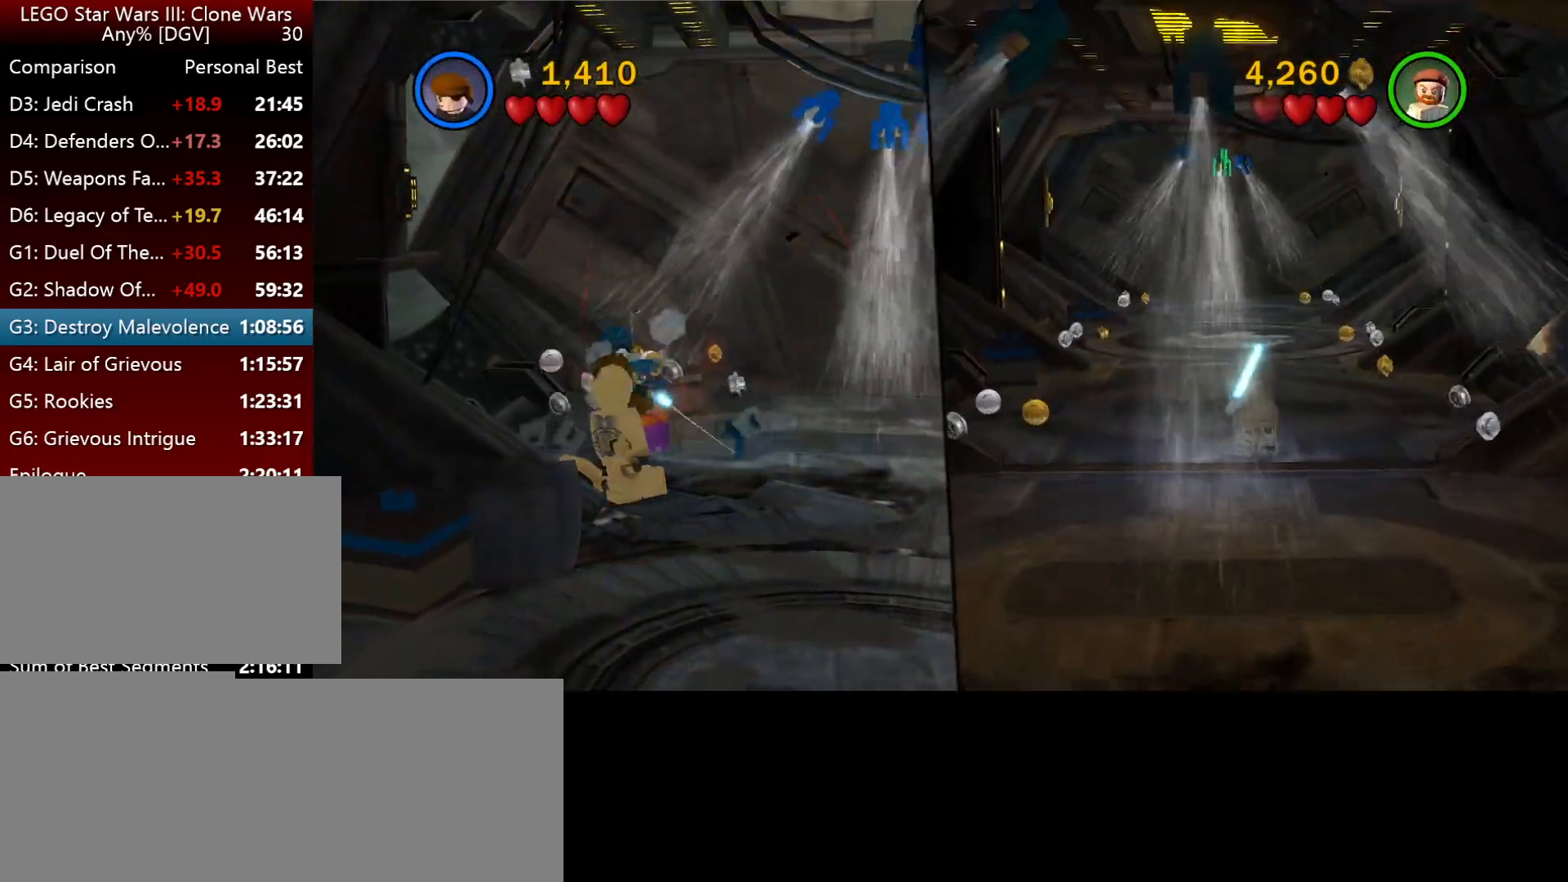
{"keys": ["i"], "events": []}
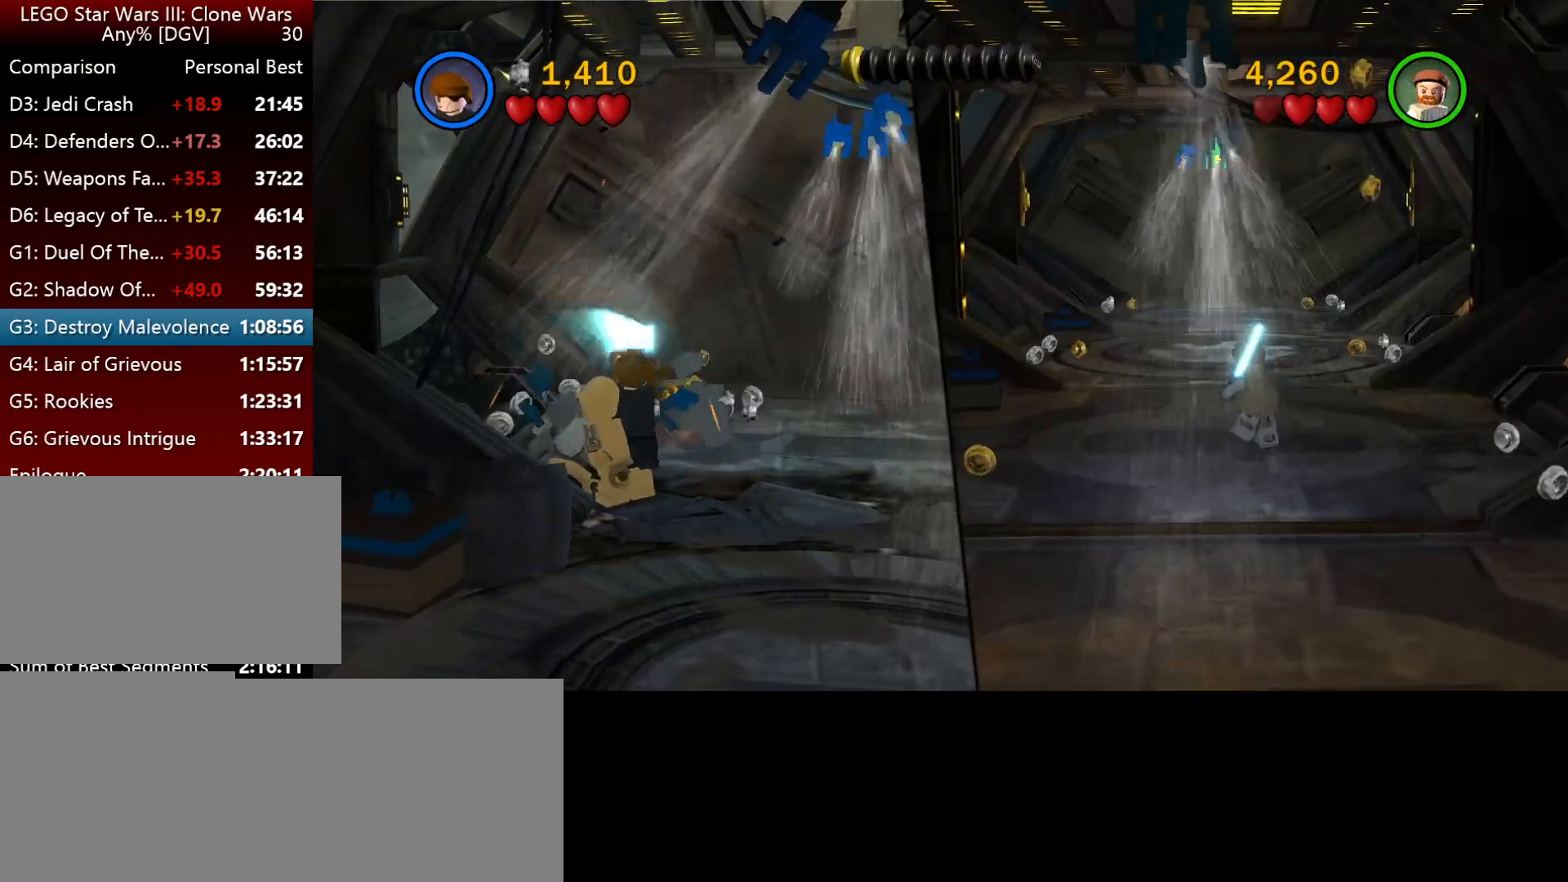
{"keys": ["i"], "events": []}
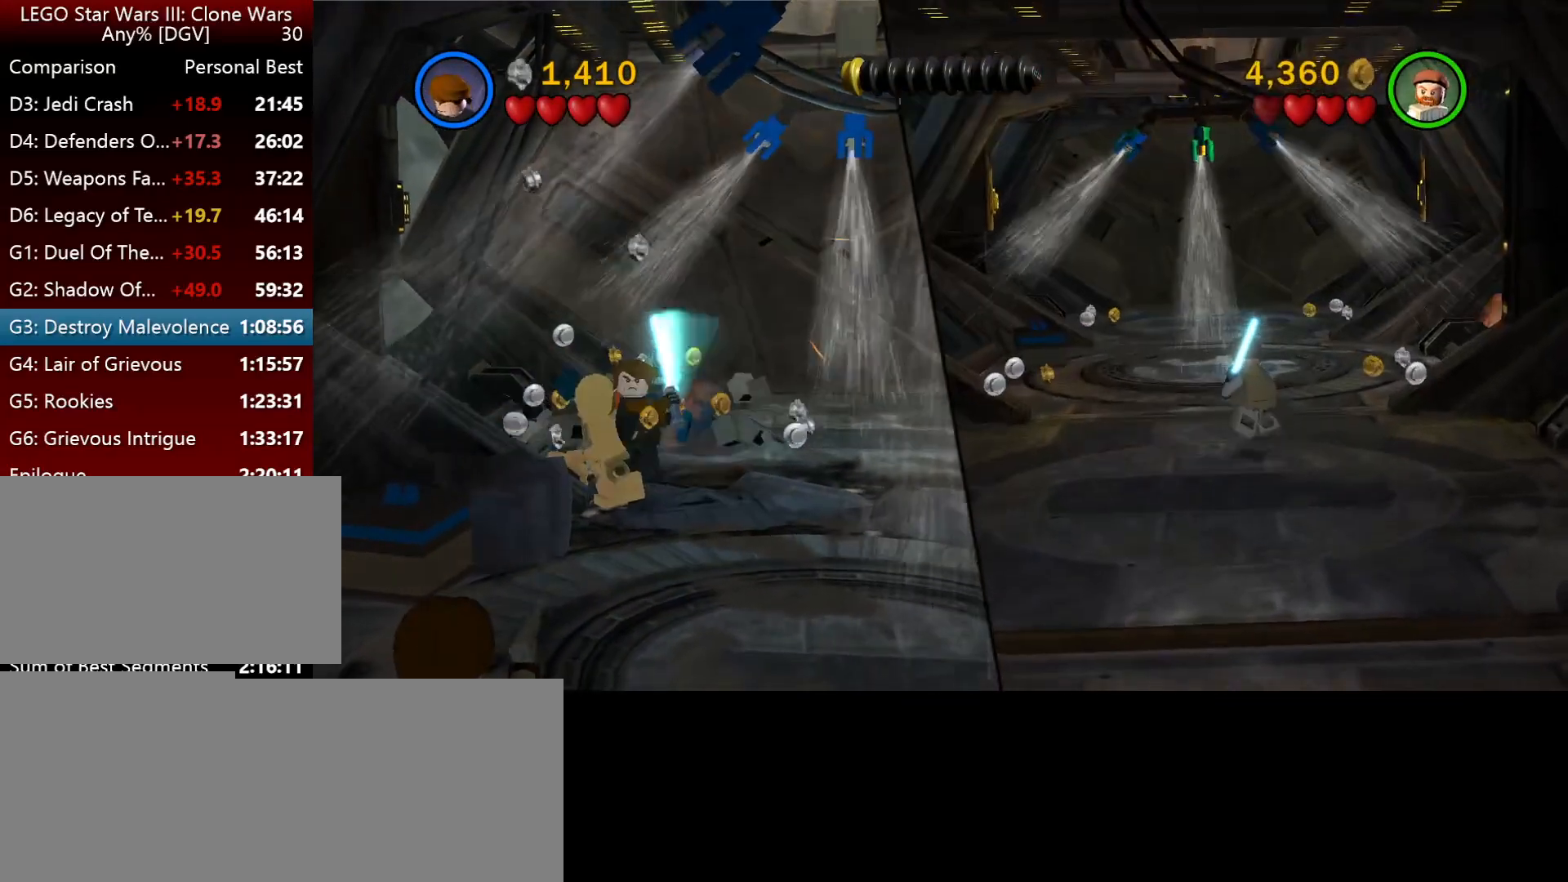
{"keys": ["i"], "events": []}
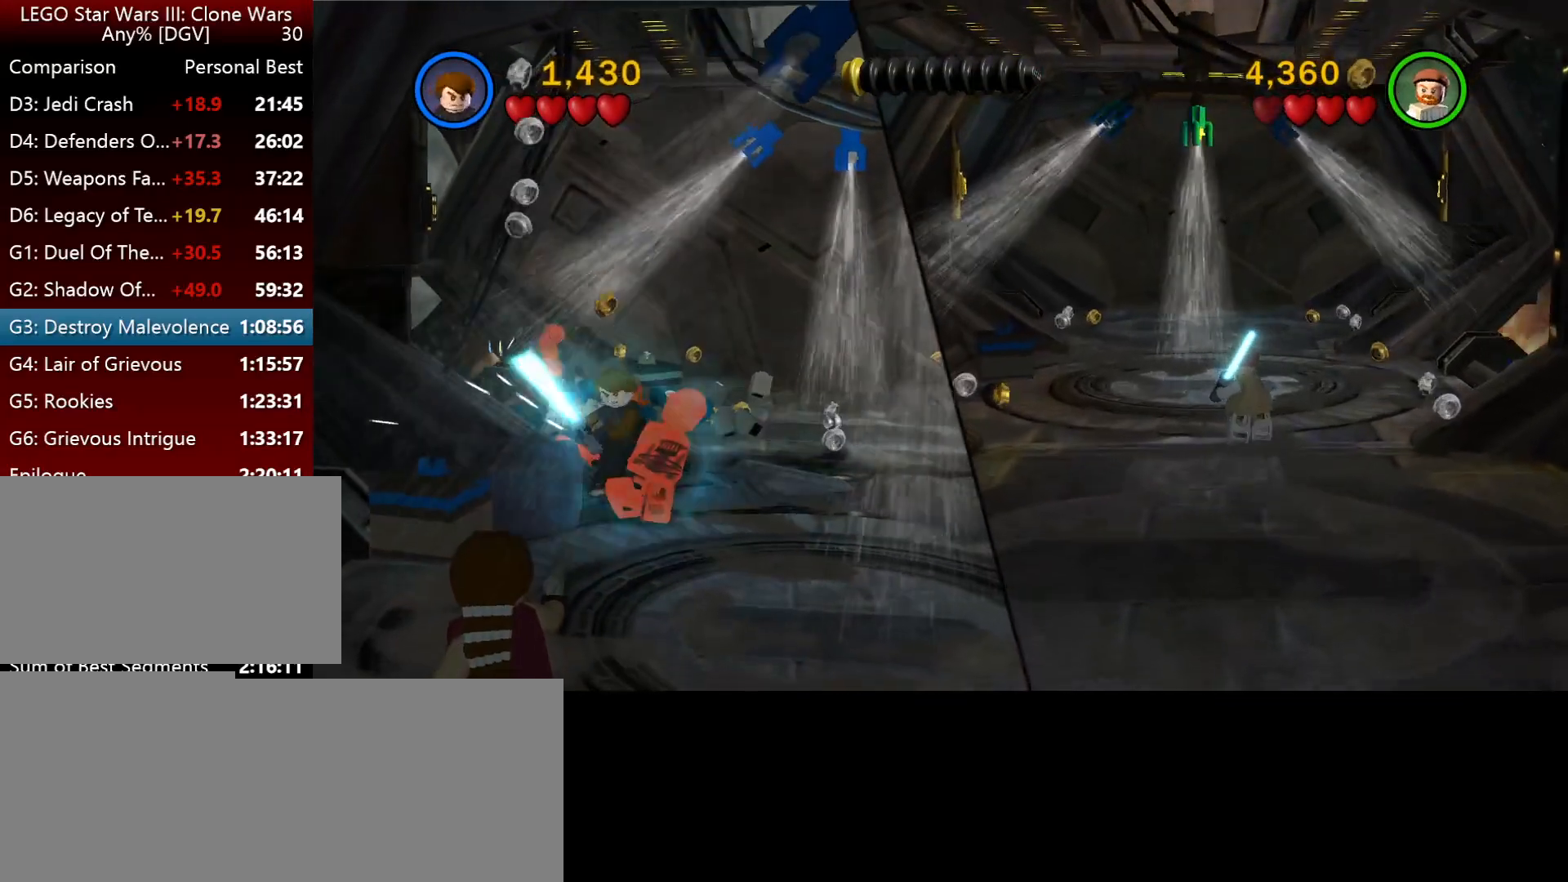
{"keys": ["i"], "events": []}
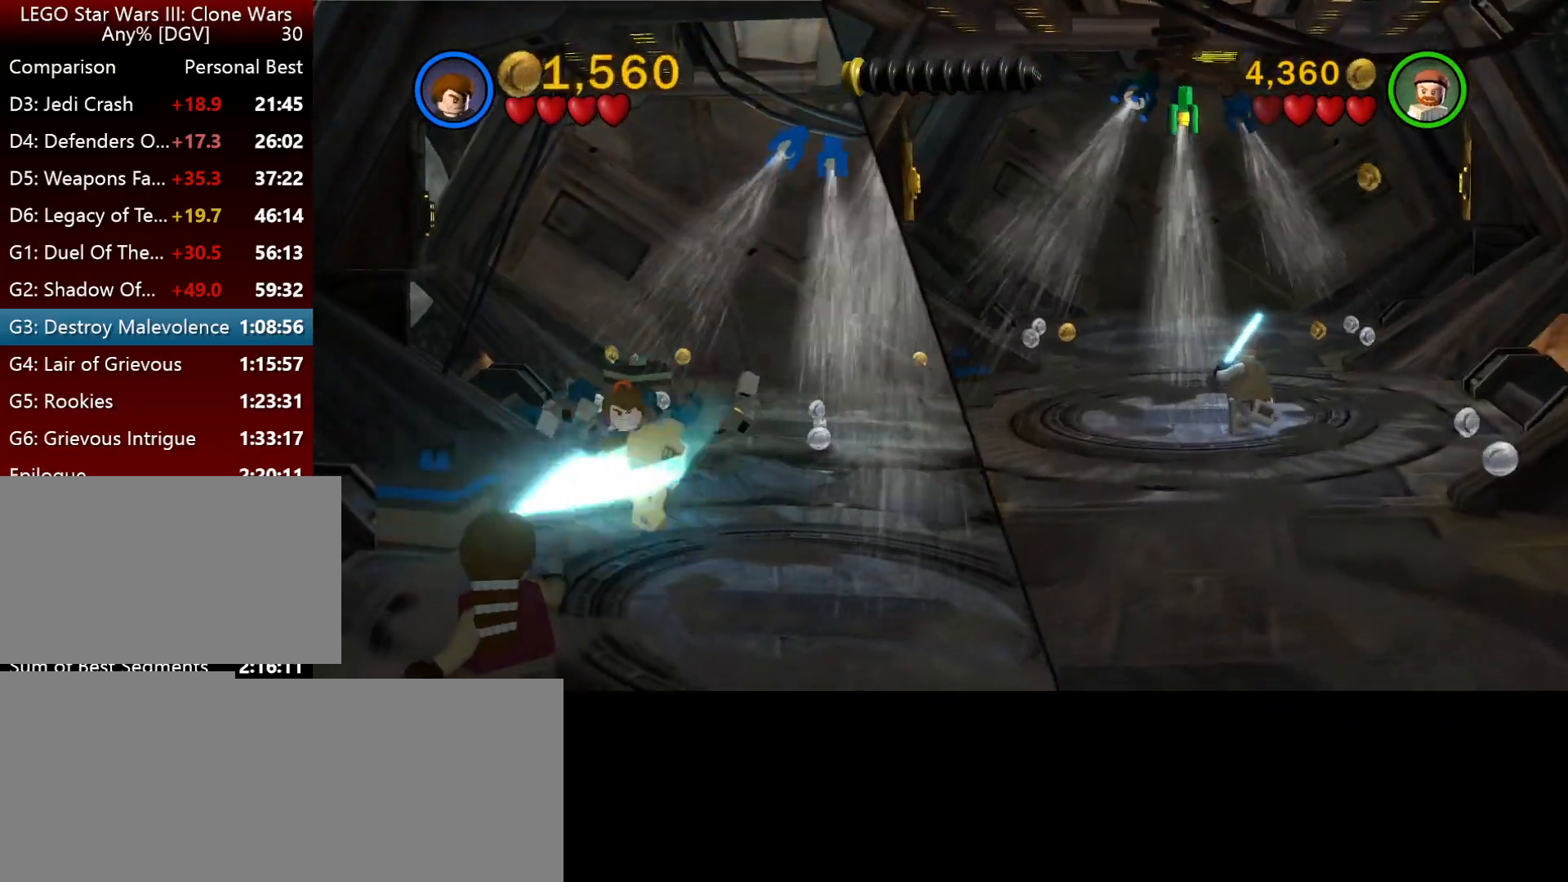
{"keys": ["i"], "events": []}
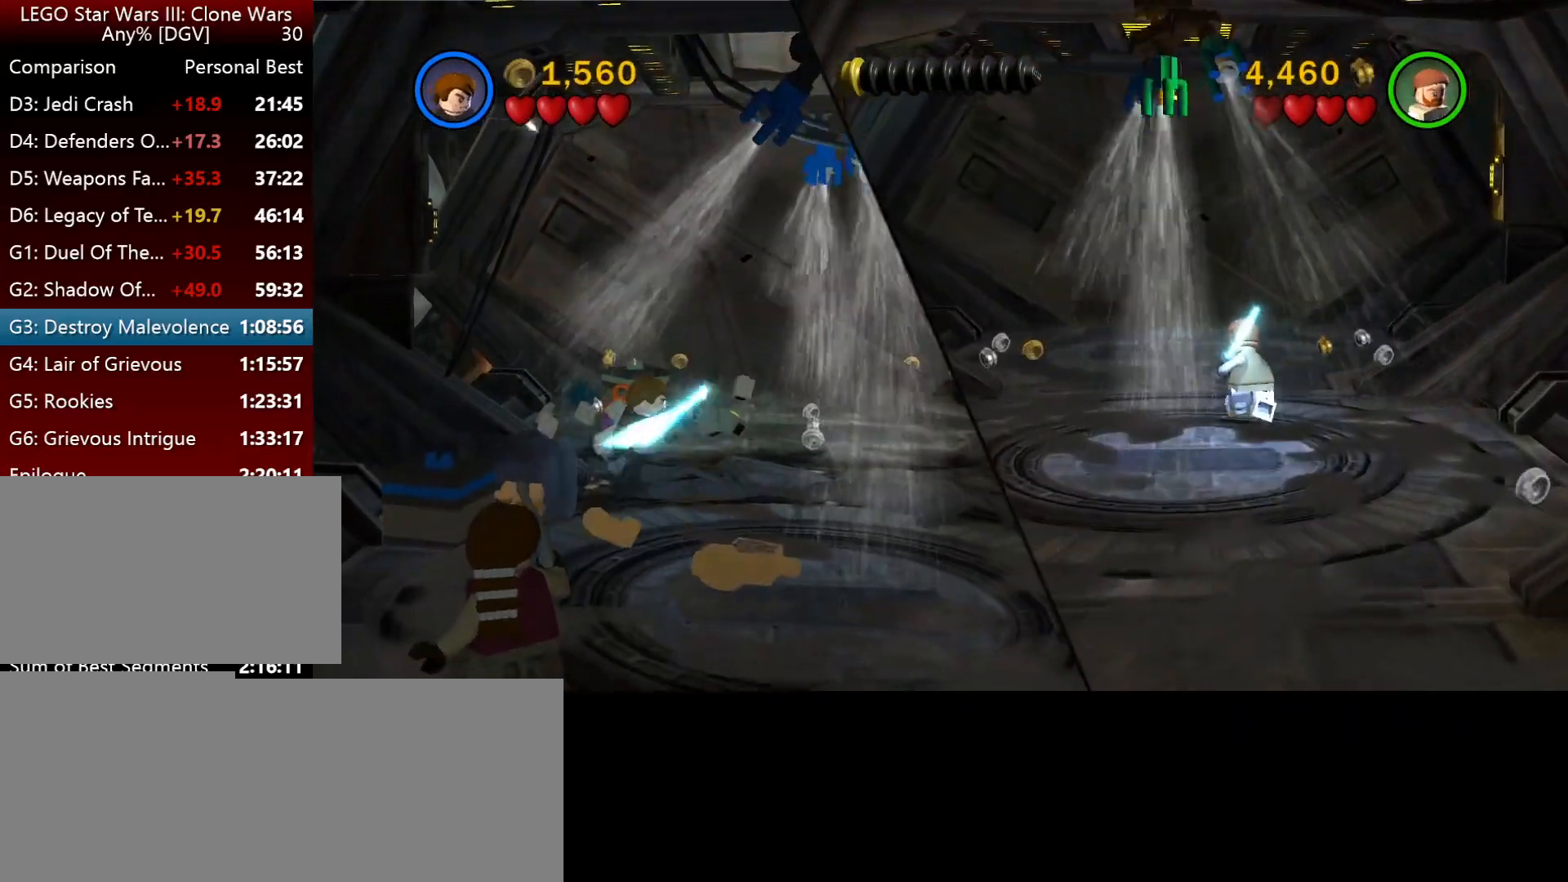
{"keys": ["i"], "events": [[150, "i", "up"], [450, "i", "down"]]}
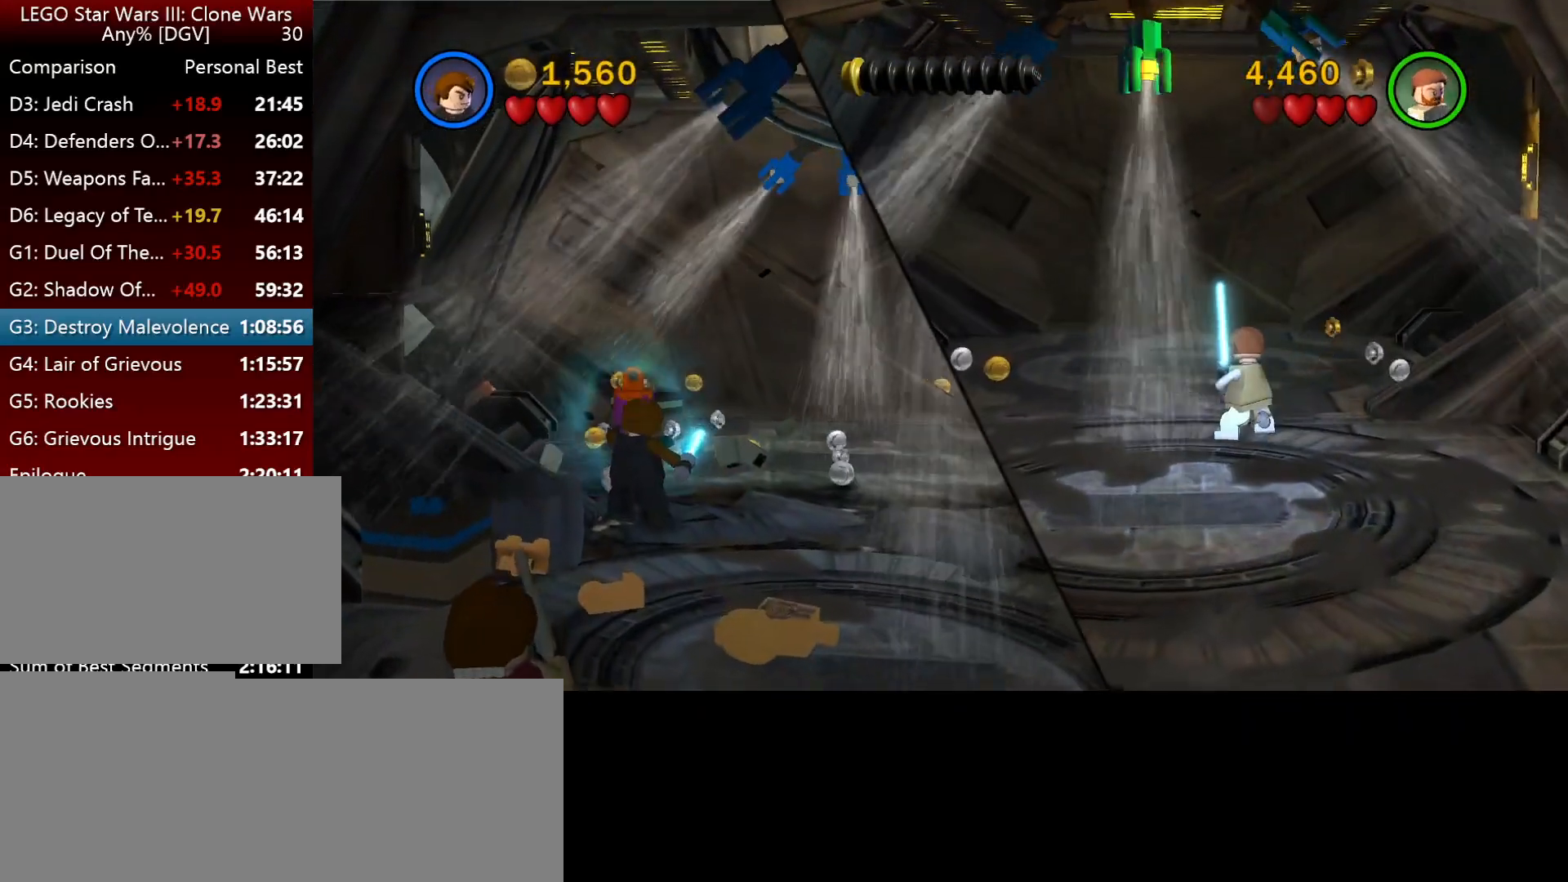
{"keys": ["i"], "events": [[150, "i", "up"], [417, "i", "down"]]}
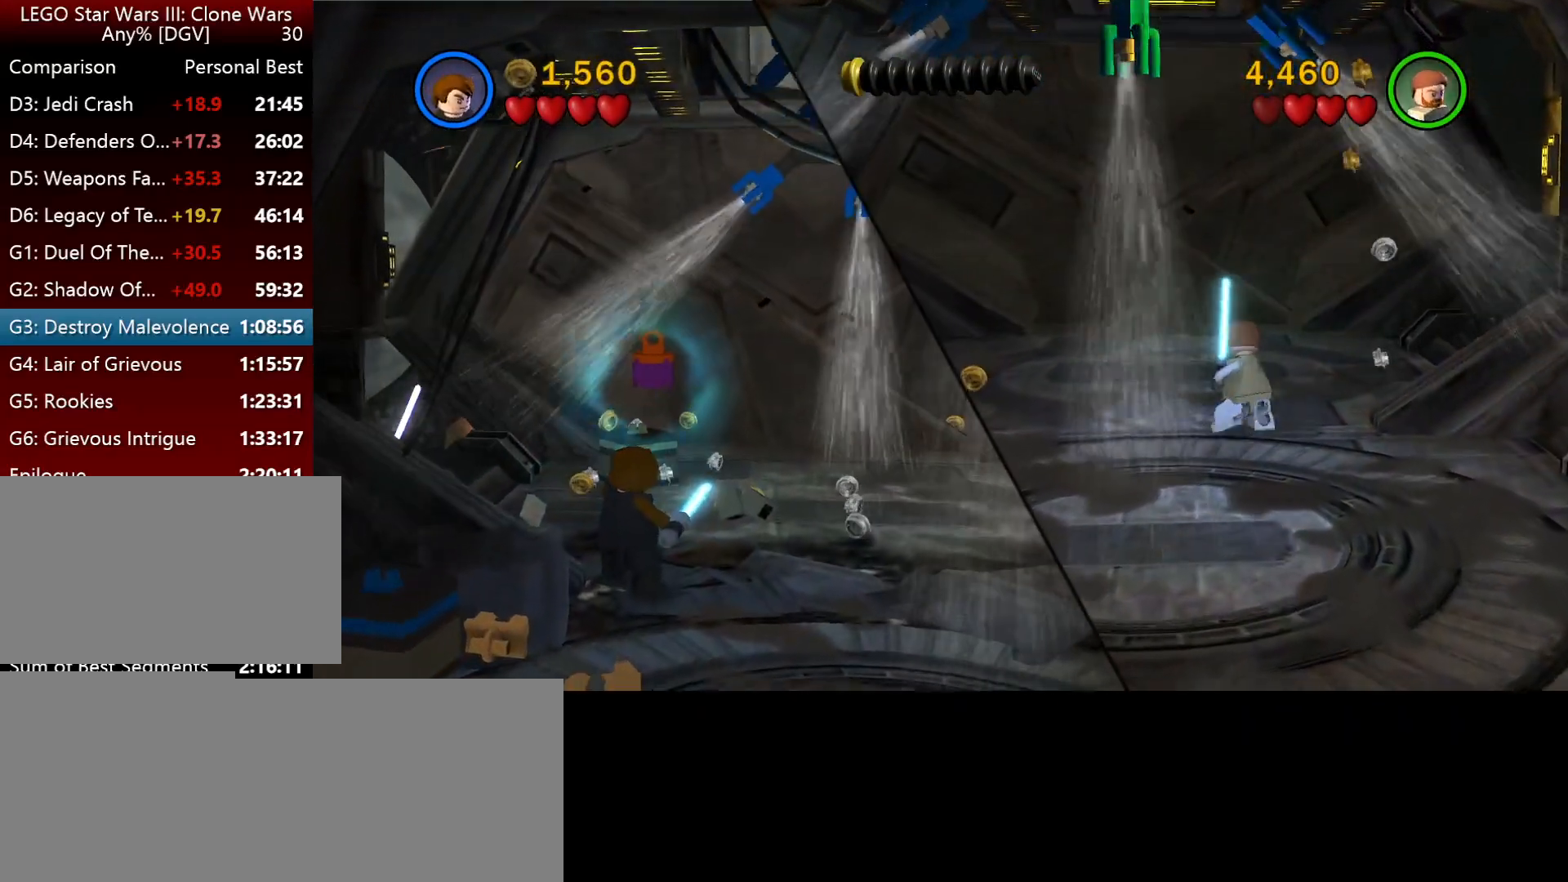
{"keys": ["i"], "events": []}
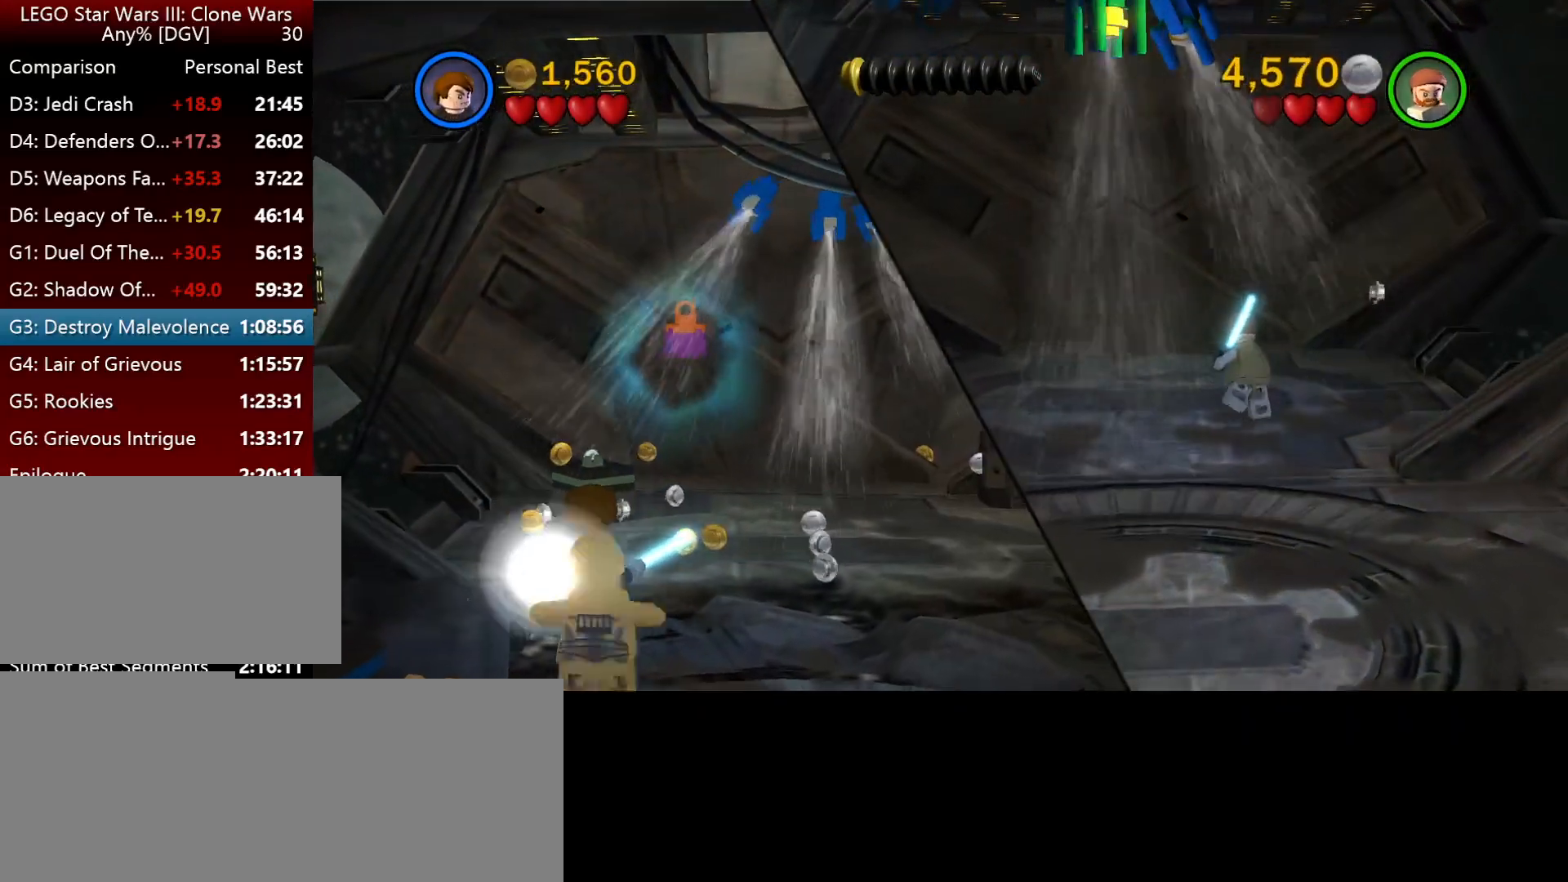
{"keys": ["i"], "events": []}
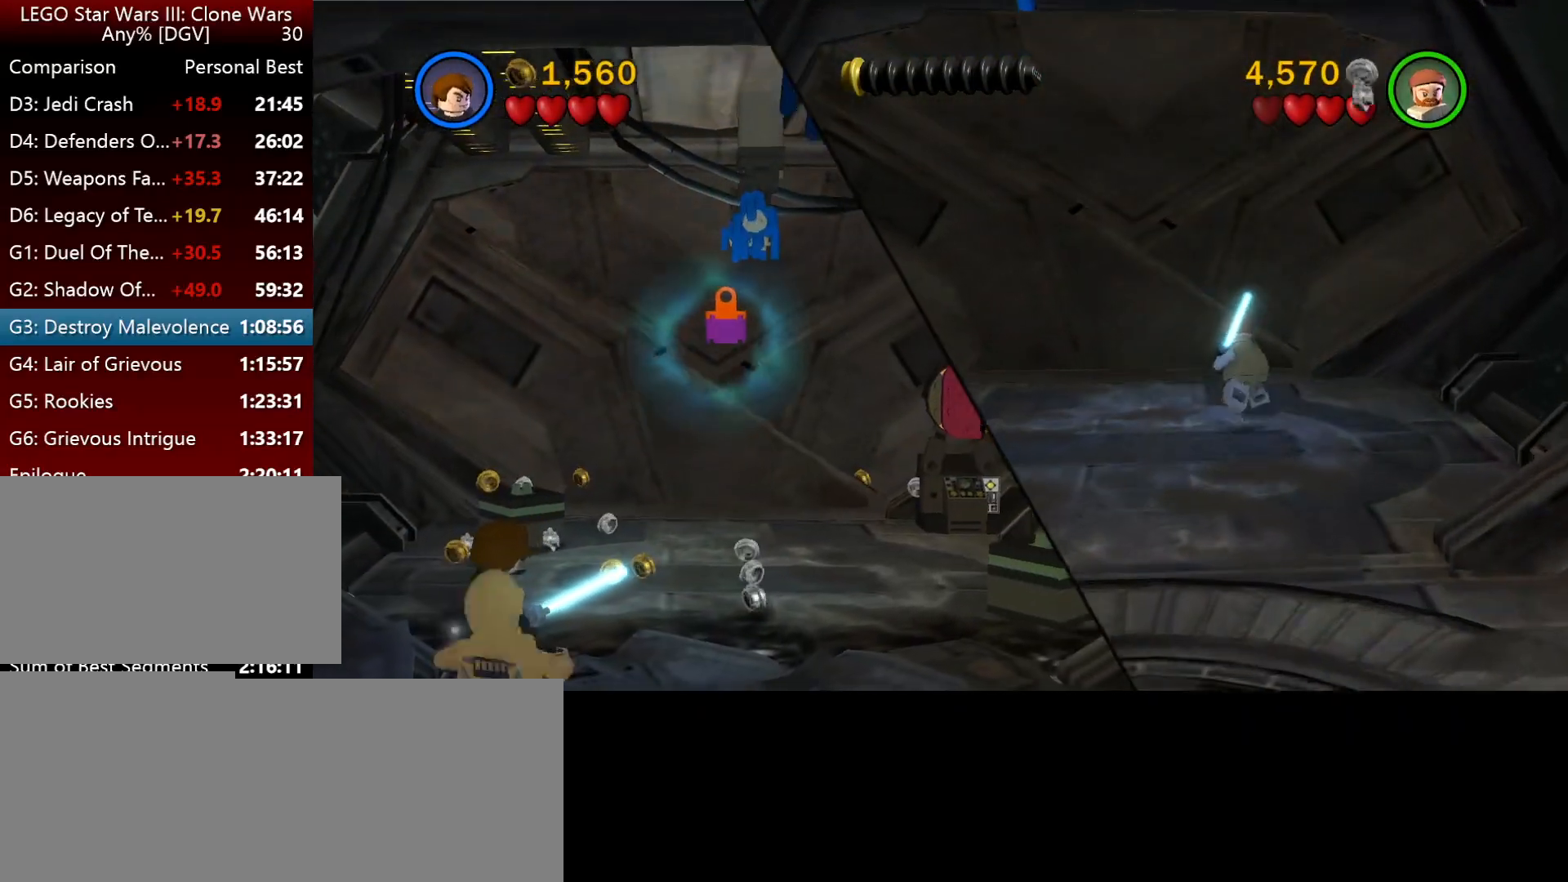
{"keys": ["i"], "events": []}
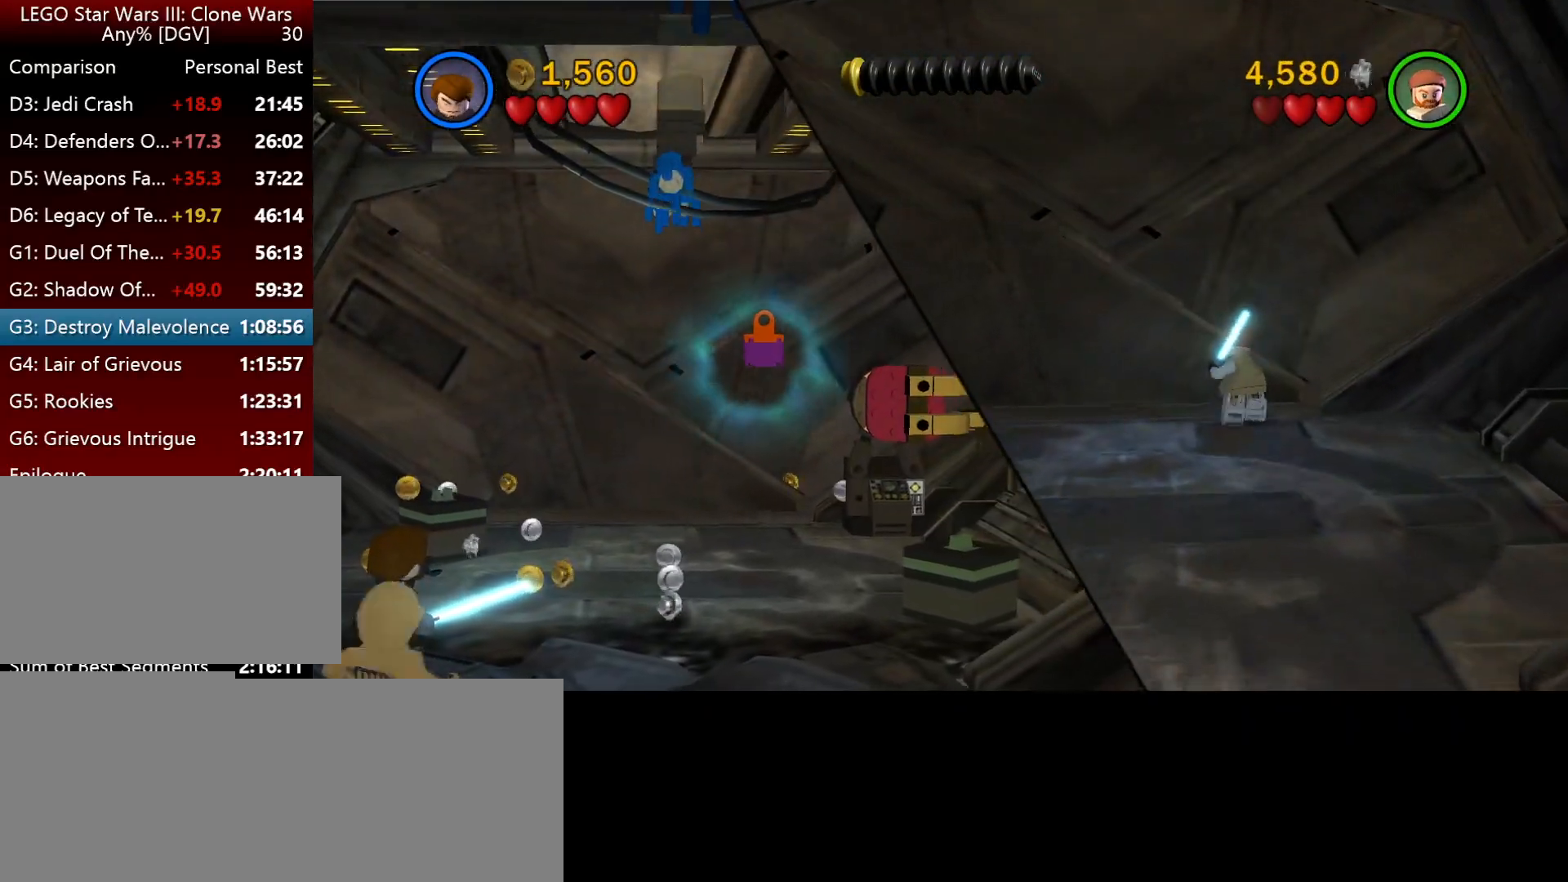
{"keys": ["i"], "events": []}
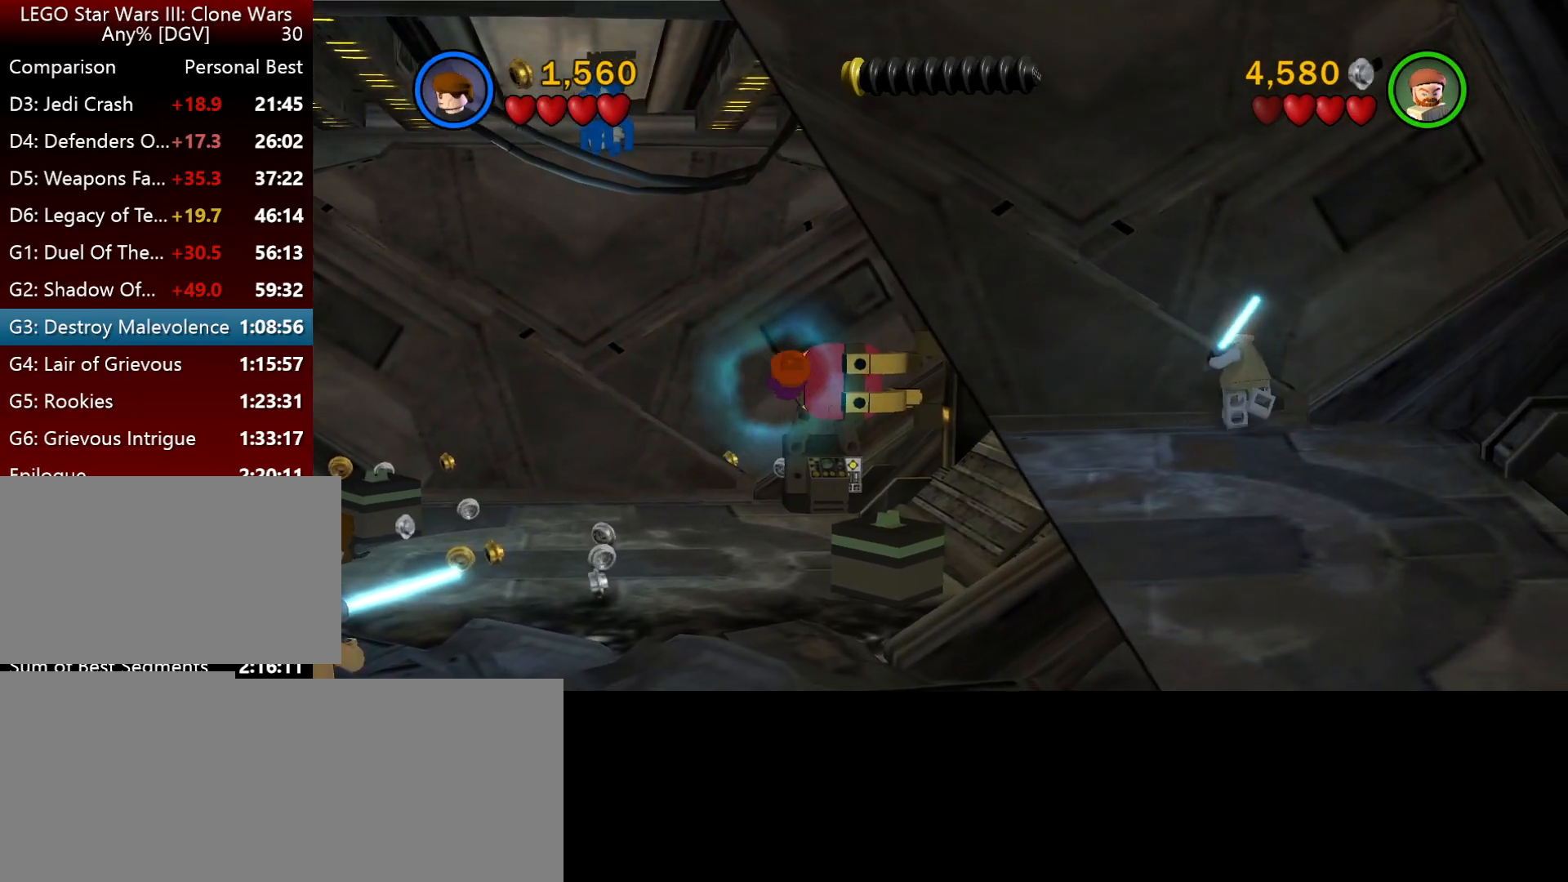
{"keys": ["i"], "events": []}
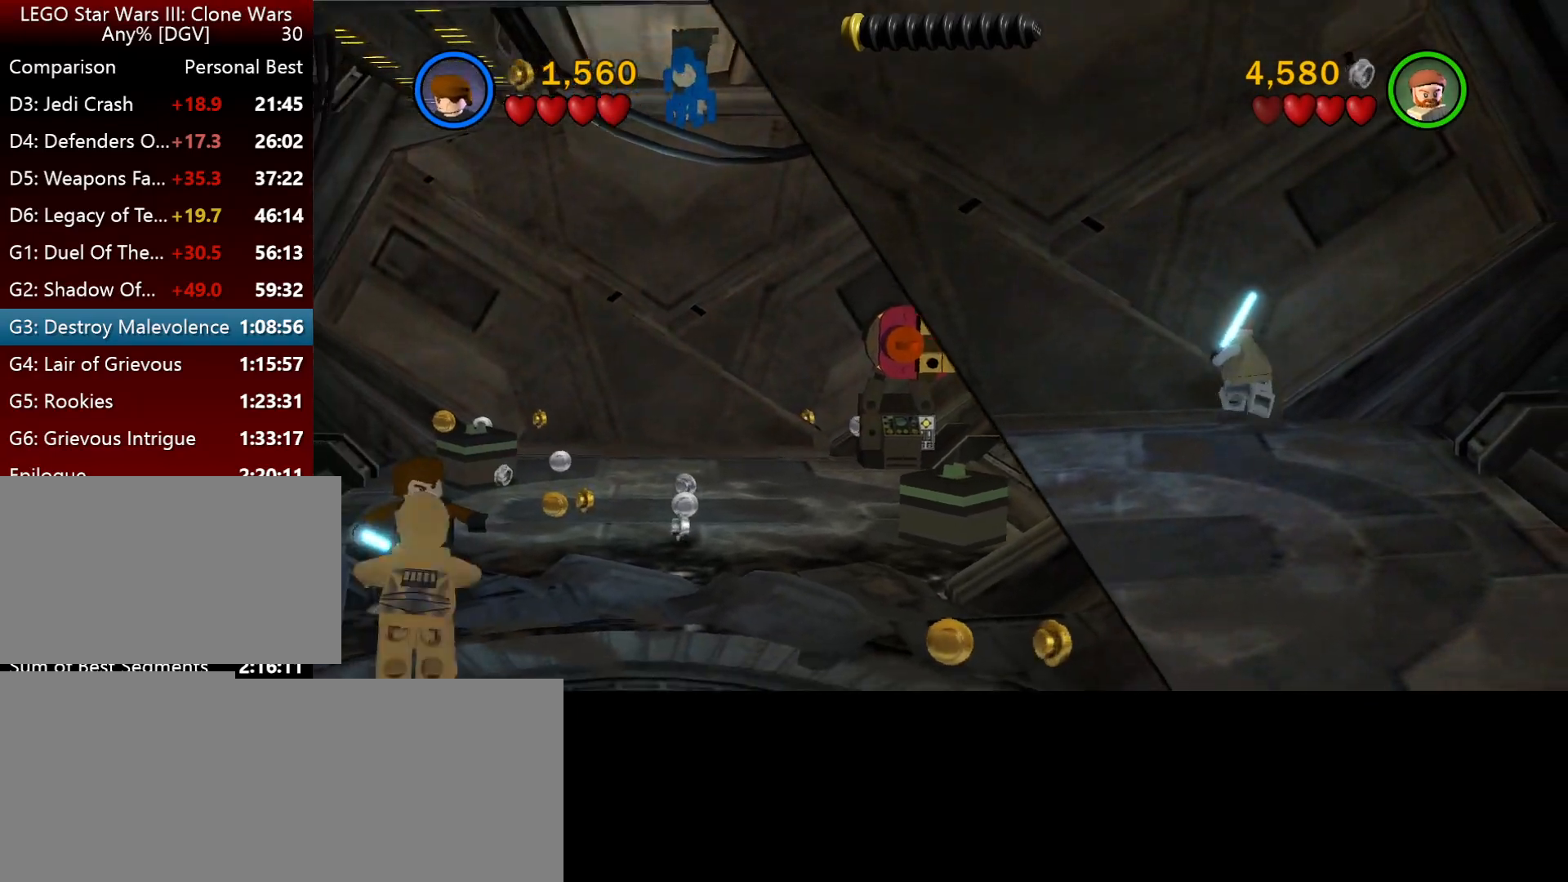
{"keys": ["i"], "events": []}
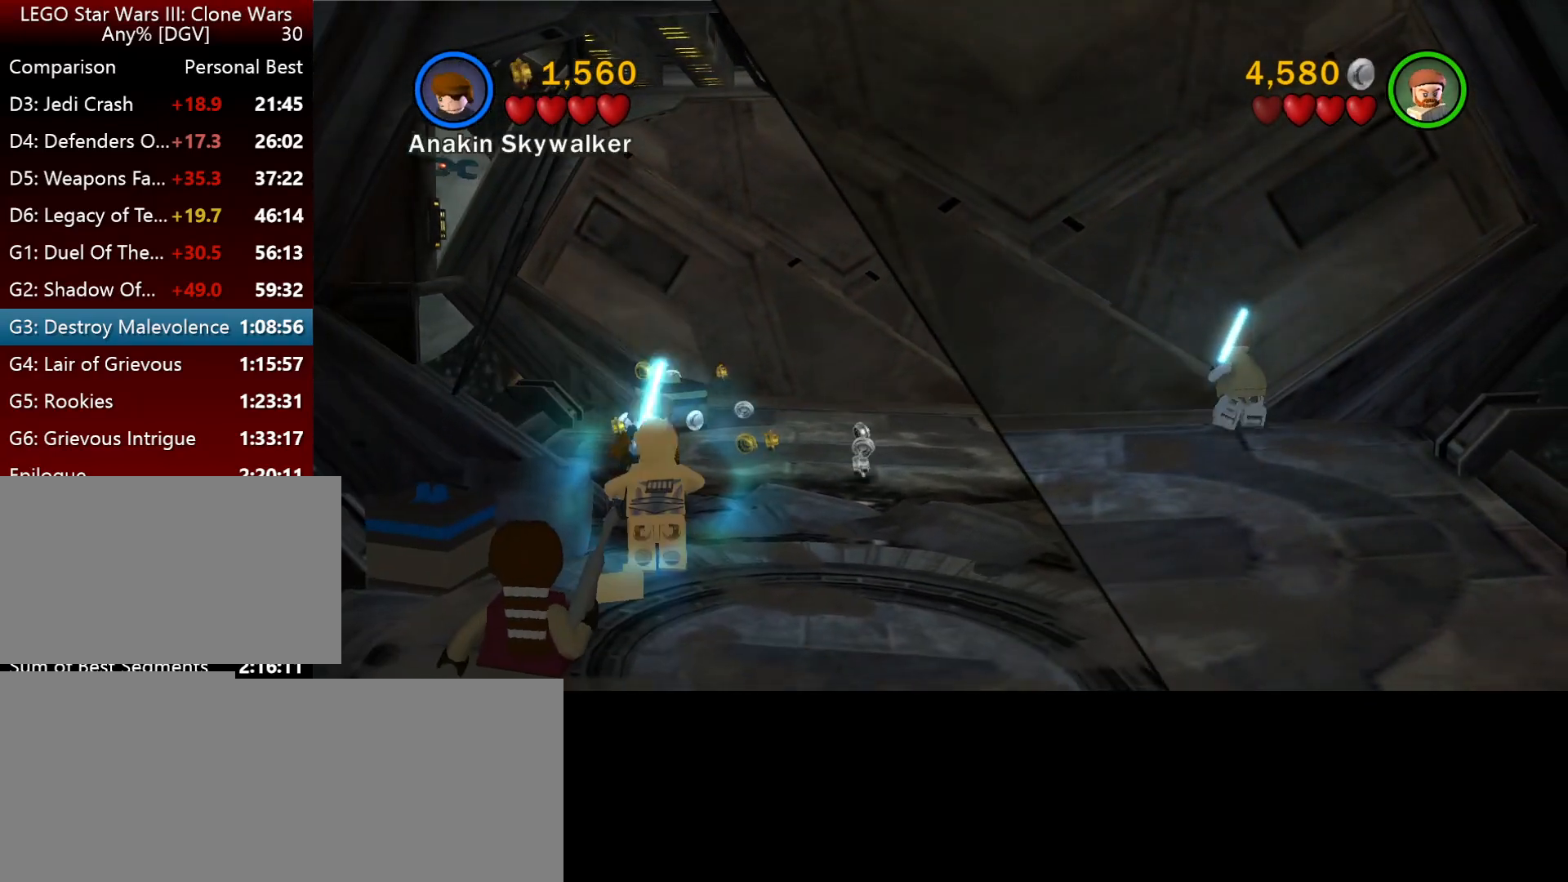
{"keys": ["i"], "events": []}
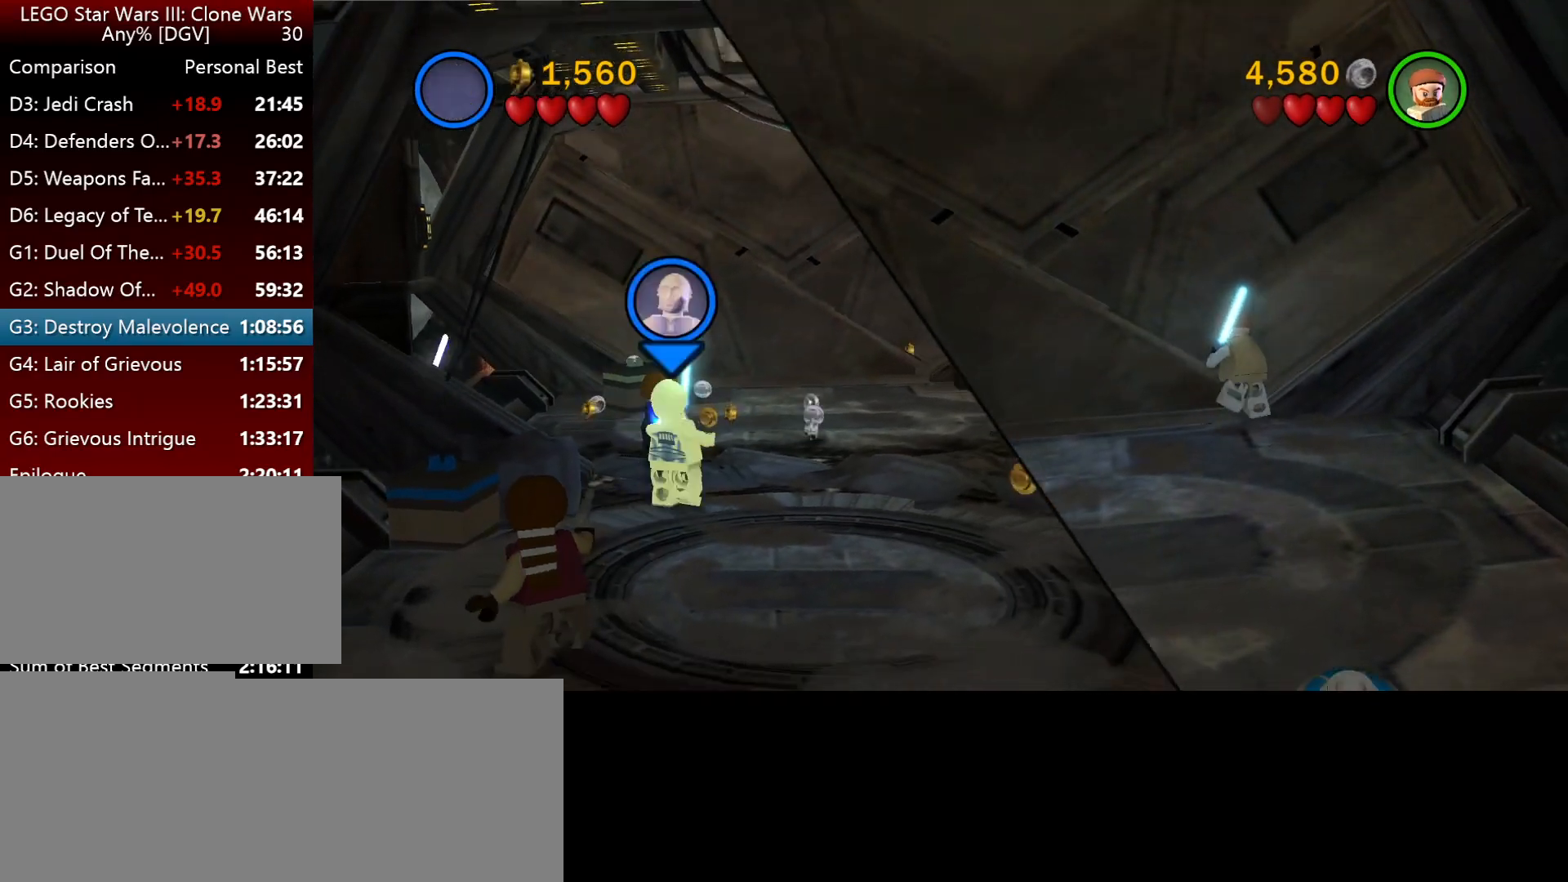
{"keys": [], "events": [[84, "i", "up"]]}